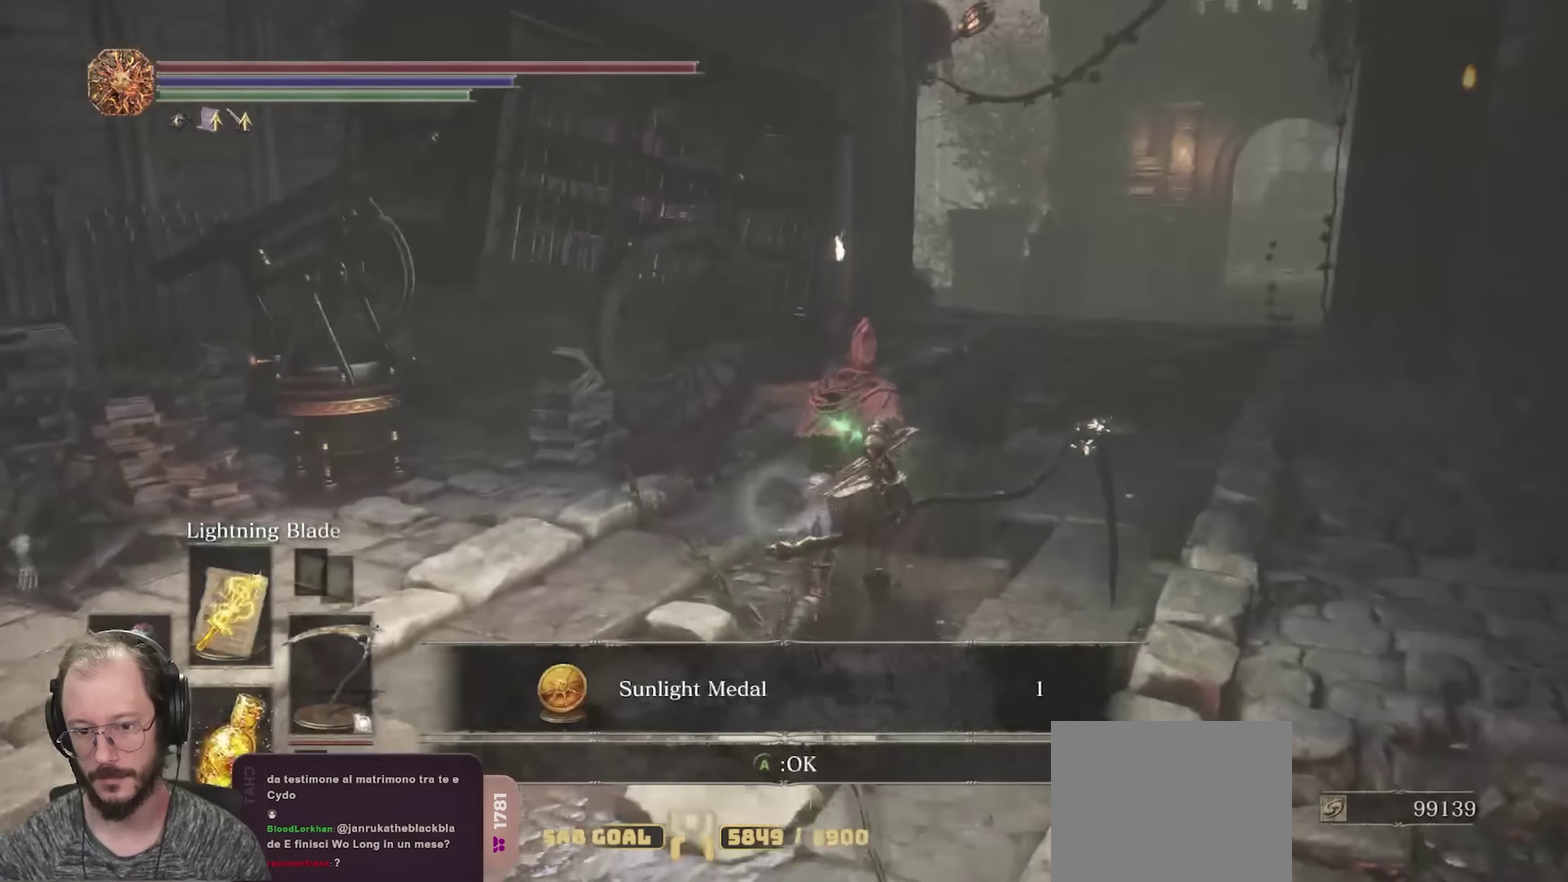
Gameplay with a controller (Xbox layout); each line is a JSON object with the inputs held at the frame after it (dt_ms = milliseconds from this image to that frame). "events" lists button and stick changes between this image and that frame as [ms after this image, input, new state], when the widget could be followed in between.
{"dt_ms": 700, "buttons": ["B"], "left_stick": "up", "right_stick": "center", "events": [[183, "A", "down"], [183, "left_stick", "up-right"], [300, "A", "up"], [683, "left_stick", "up"]]}
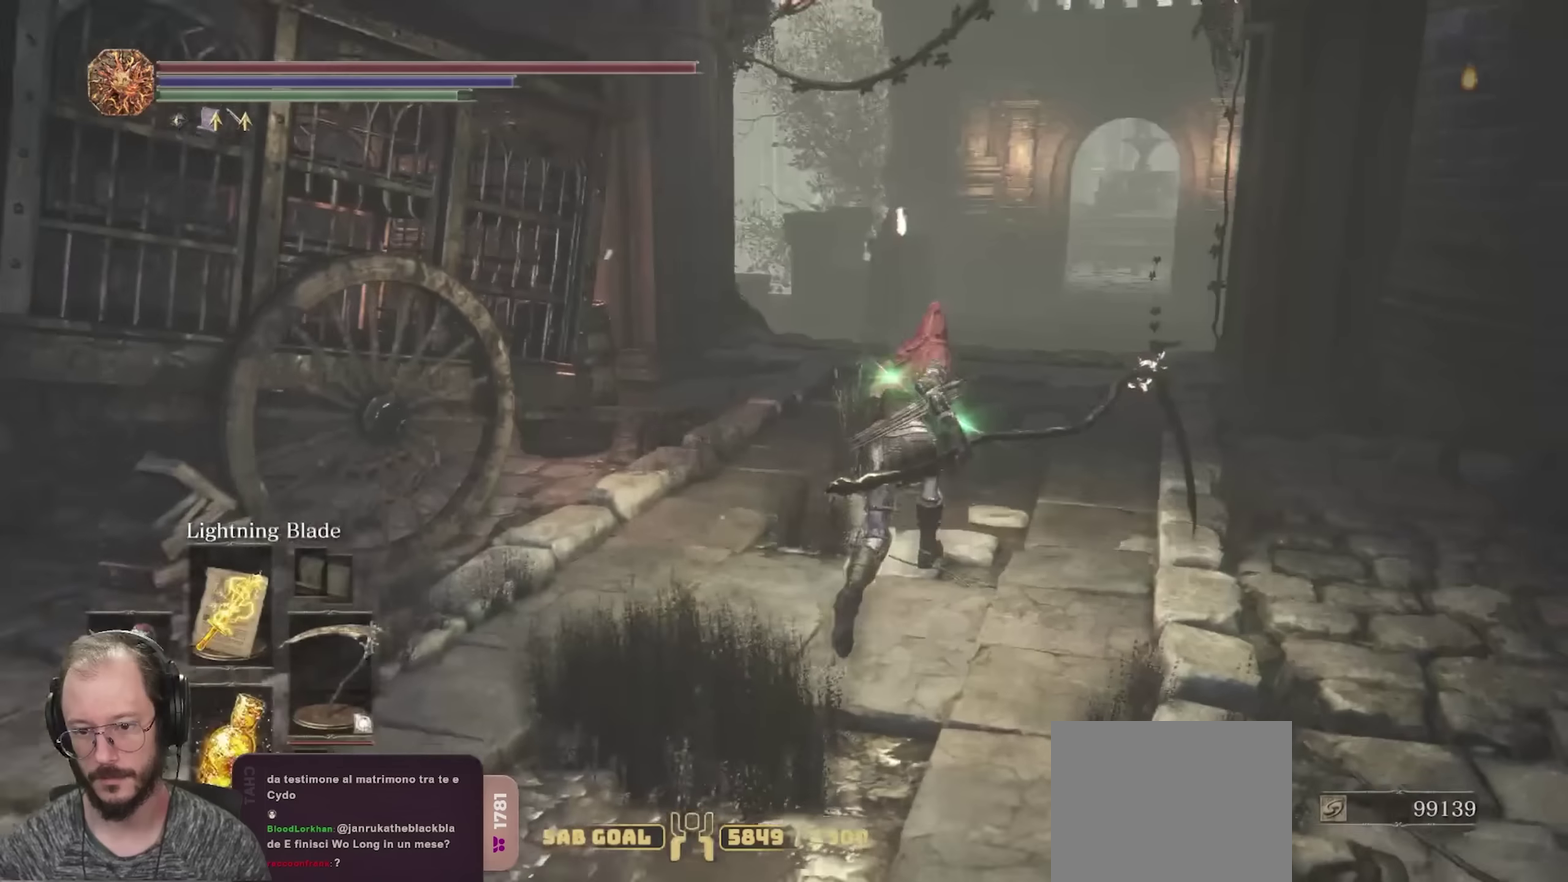
{"dt_ms": 450, "buttons": ["B"], "left_stick": "up", "right_stick": "down", "events": [[433, "right_stick", "down"]]}
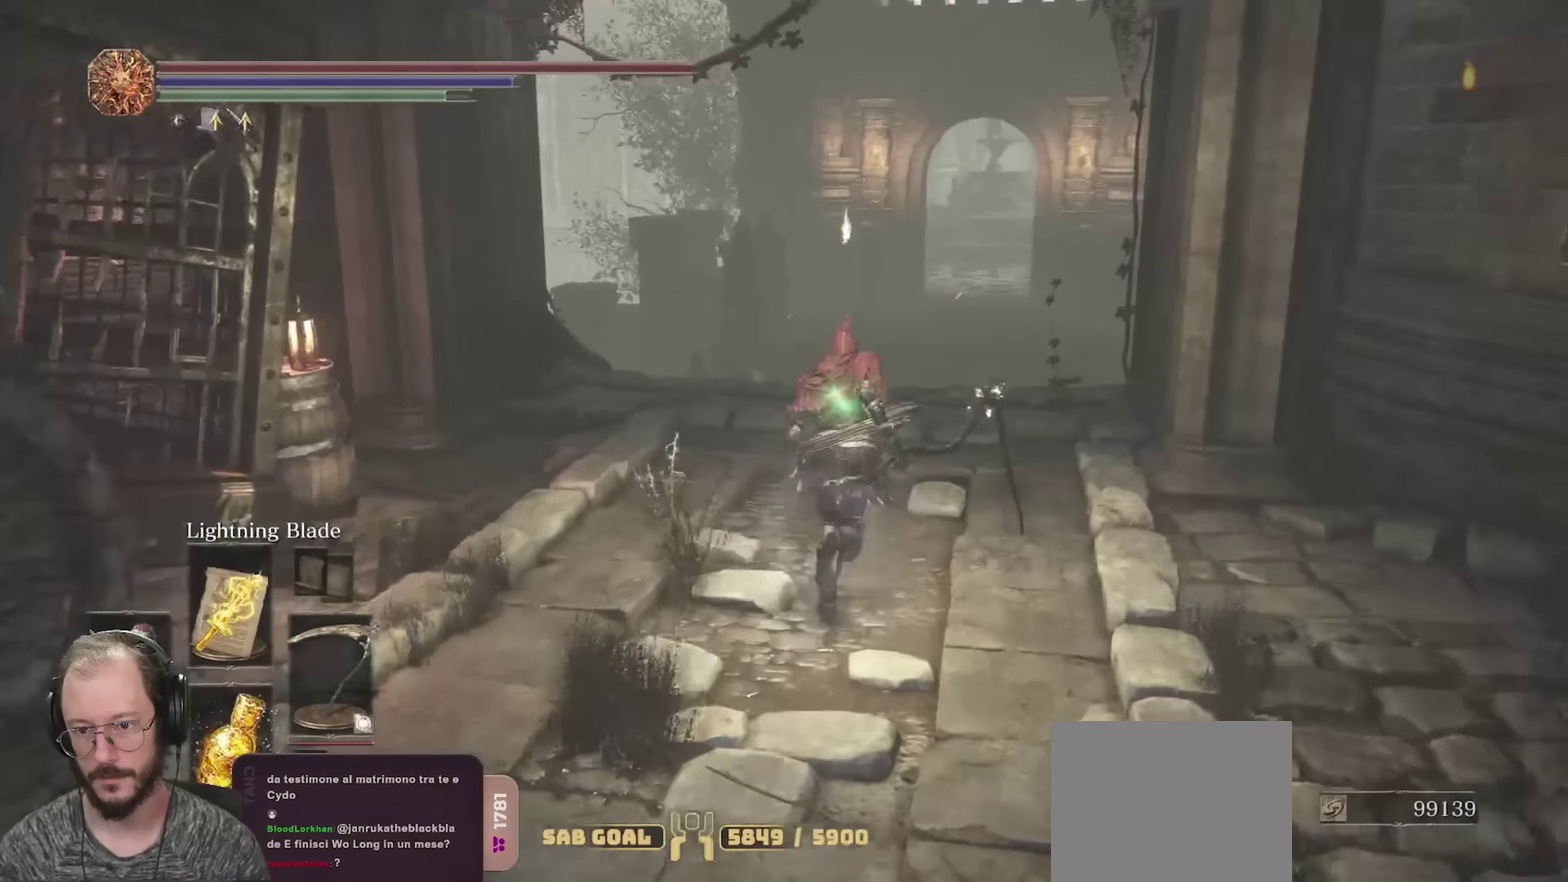
{"dt_ms": 350, "buttons": ["B"], "left_stick": "up", "right_stick": "down-left", "events": [[100, "right_stick", "center"], [350, "right_stick", "down-left"]]}
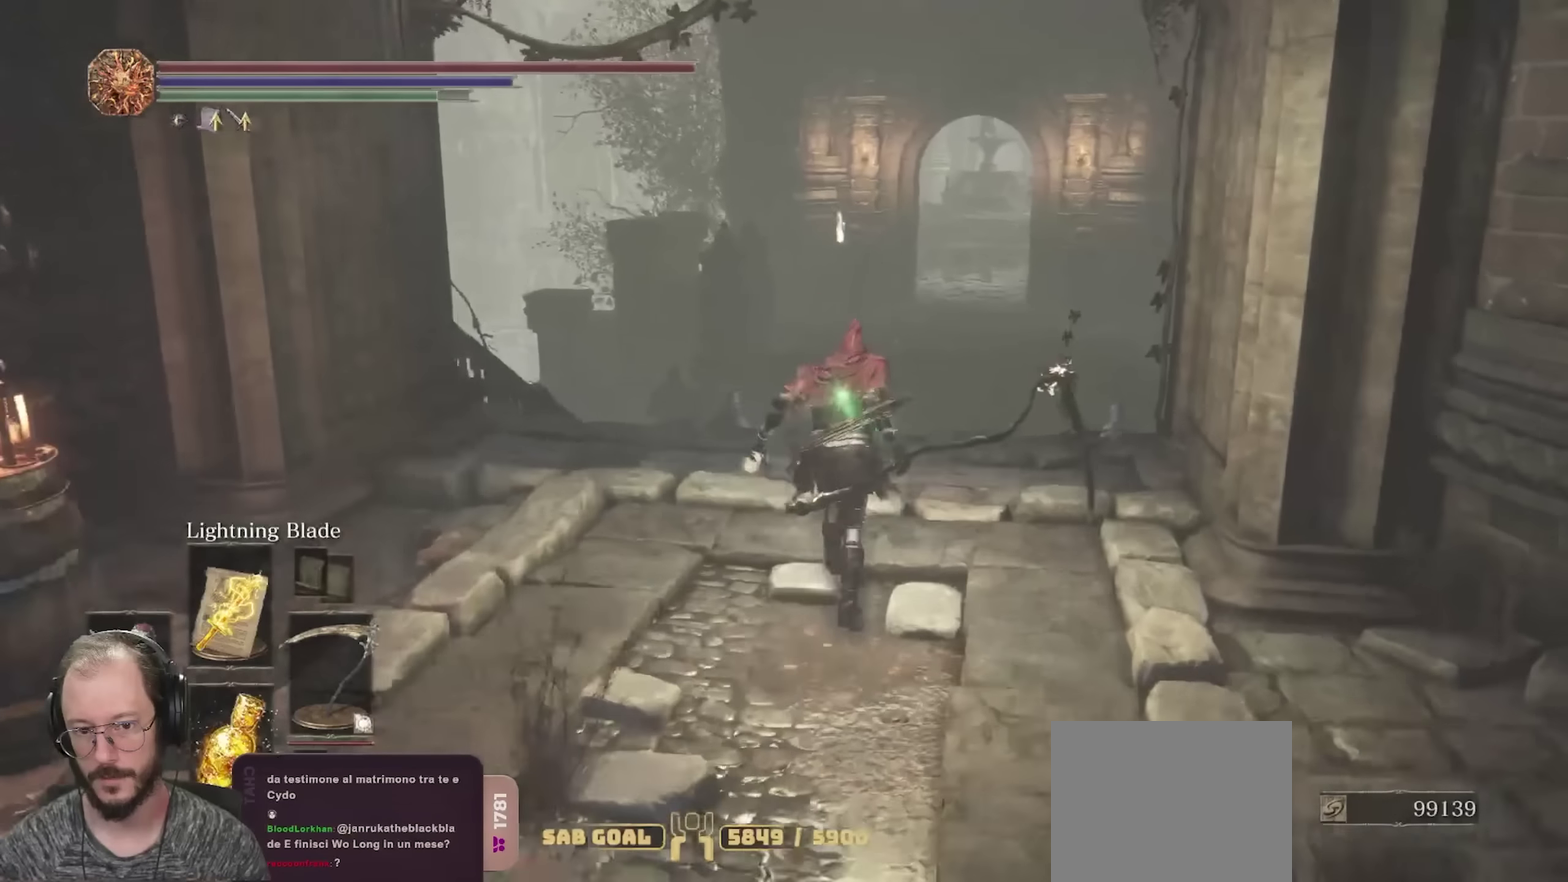
{"dt_ms": 700, "buttons": ["B"], "left_stick": "up", "right_stick": "down", "events": [[100, "right_stick", "center"], [300, "right_stick", "down"], [450, "right_stick", "center"], [616, "right_stick", "down"]]}
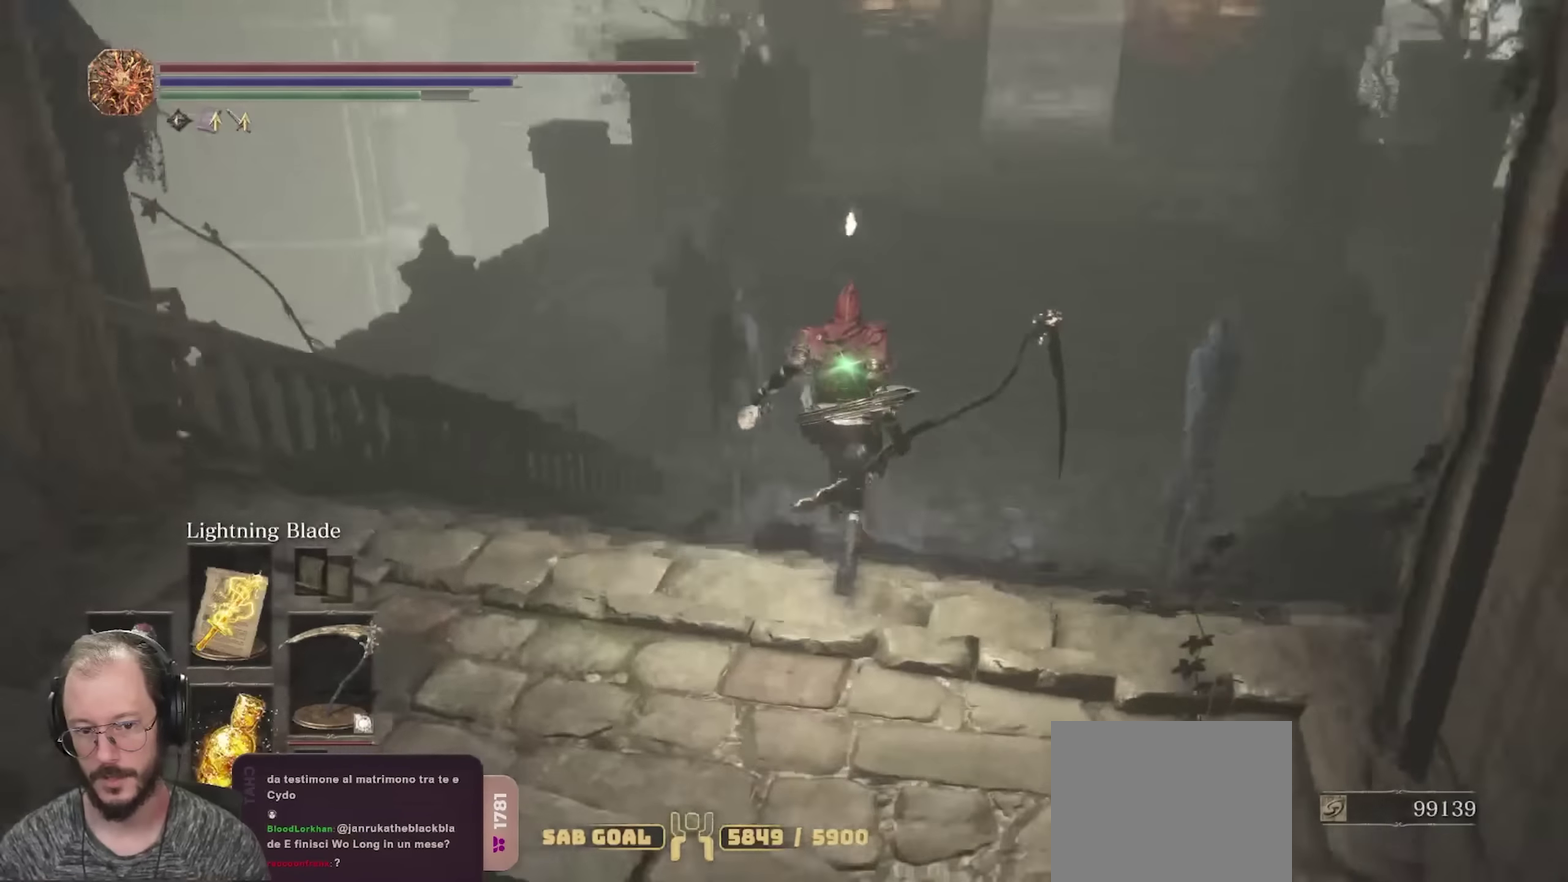
{"dt_ms": 700, "buttons": ["B"], "left_stick": "up", "right_stick": "center", "events": [[66, "right_stick", "center"], [433, "right_stick", "up-right"], [583, "right_stick", "center"]]}
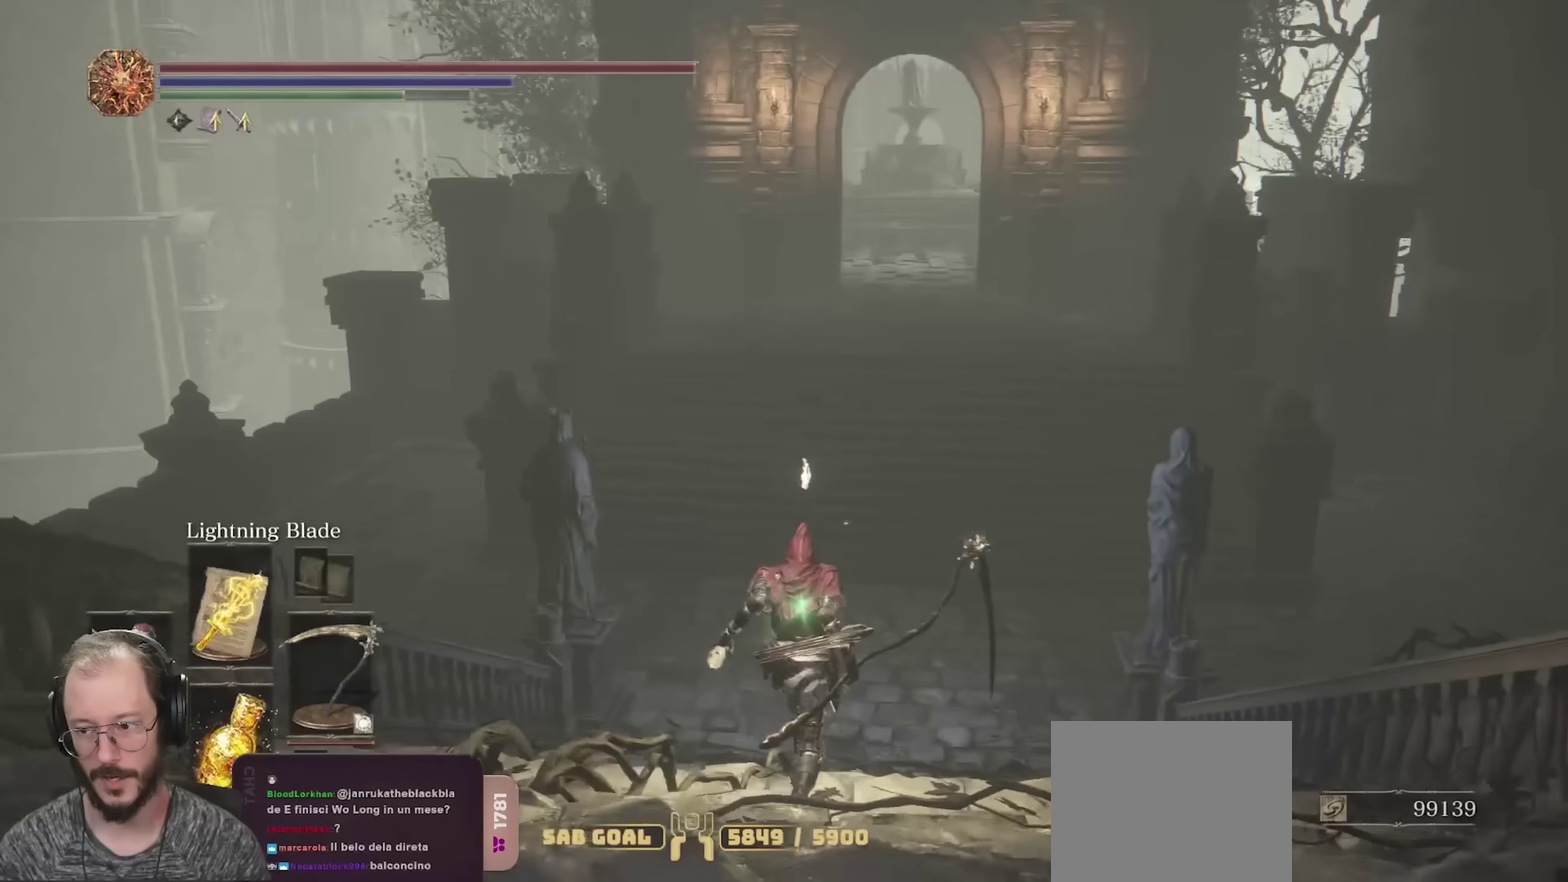
{"dt_ms": 250, "buttons": ["B"], "left_stick": "up", "right_stick": "center", "events": []}
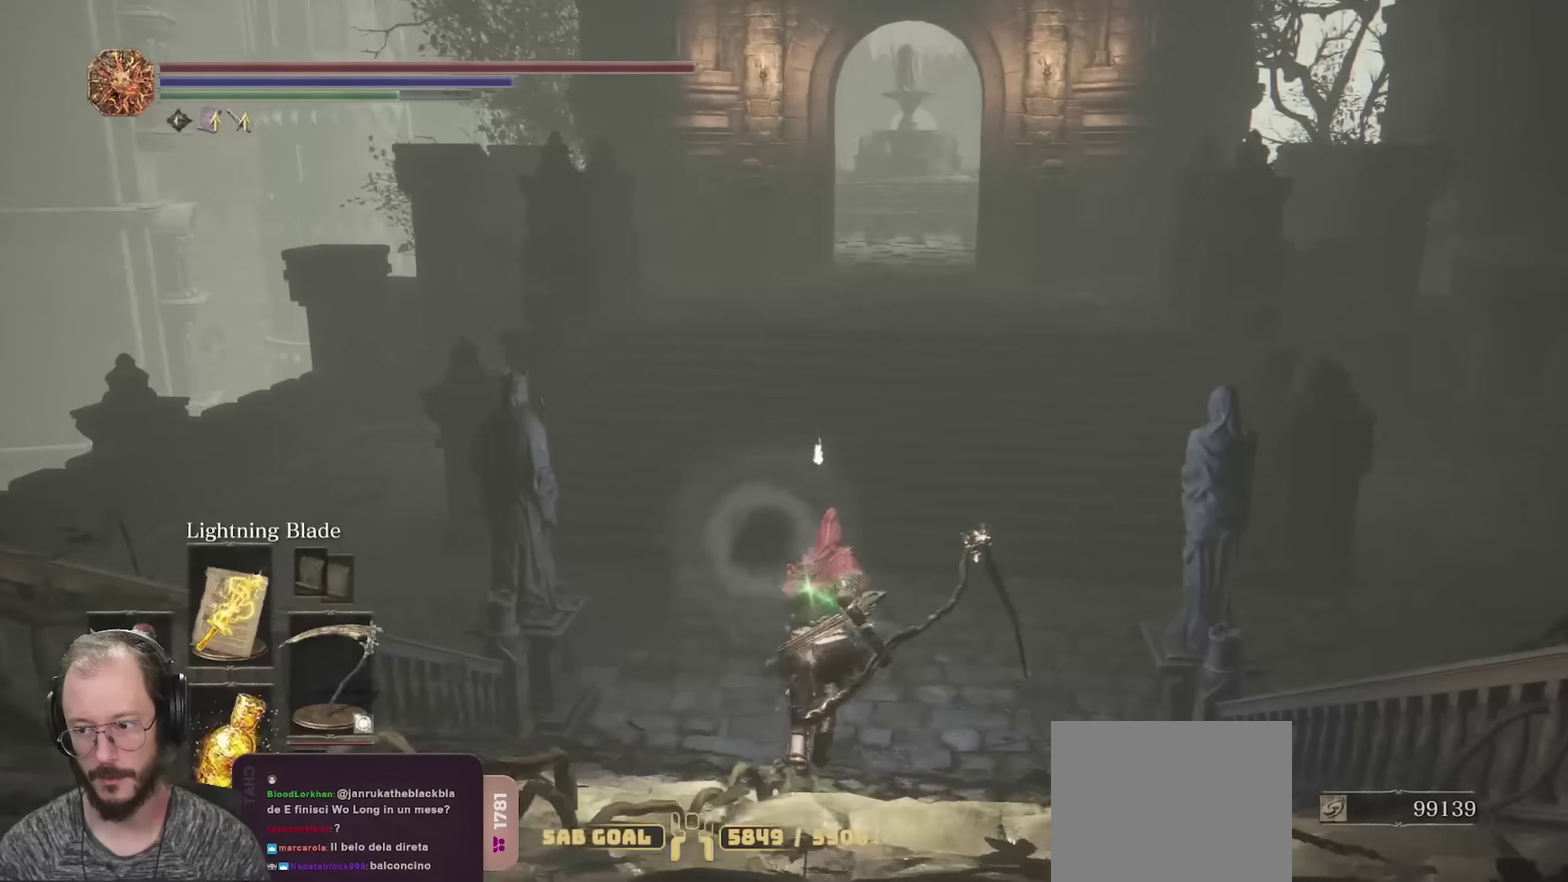
{"dt_ms": 450, "buttons": ["B"], "left_stick": "up", "right_stick": "up", "events": [[433, "right_stick", "up"]]}
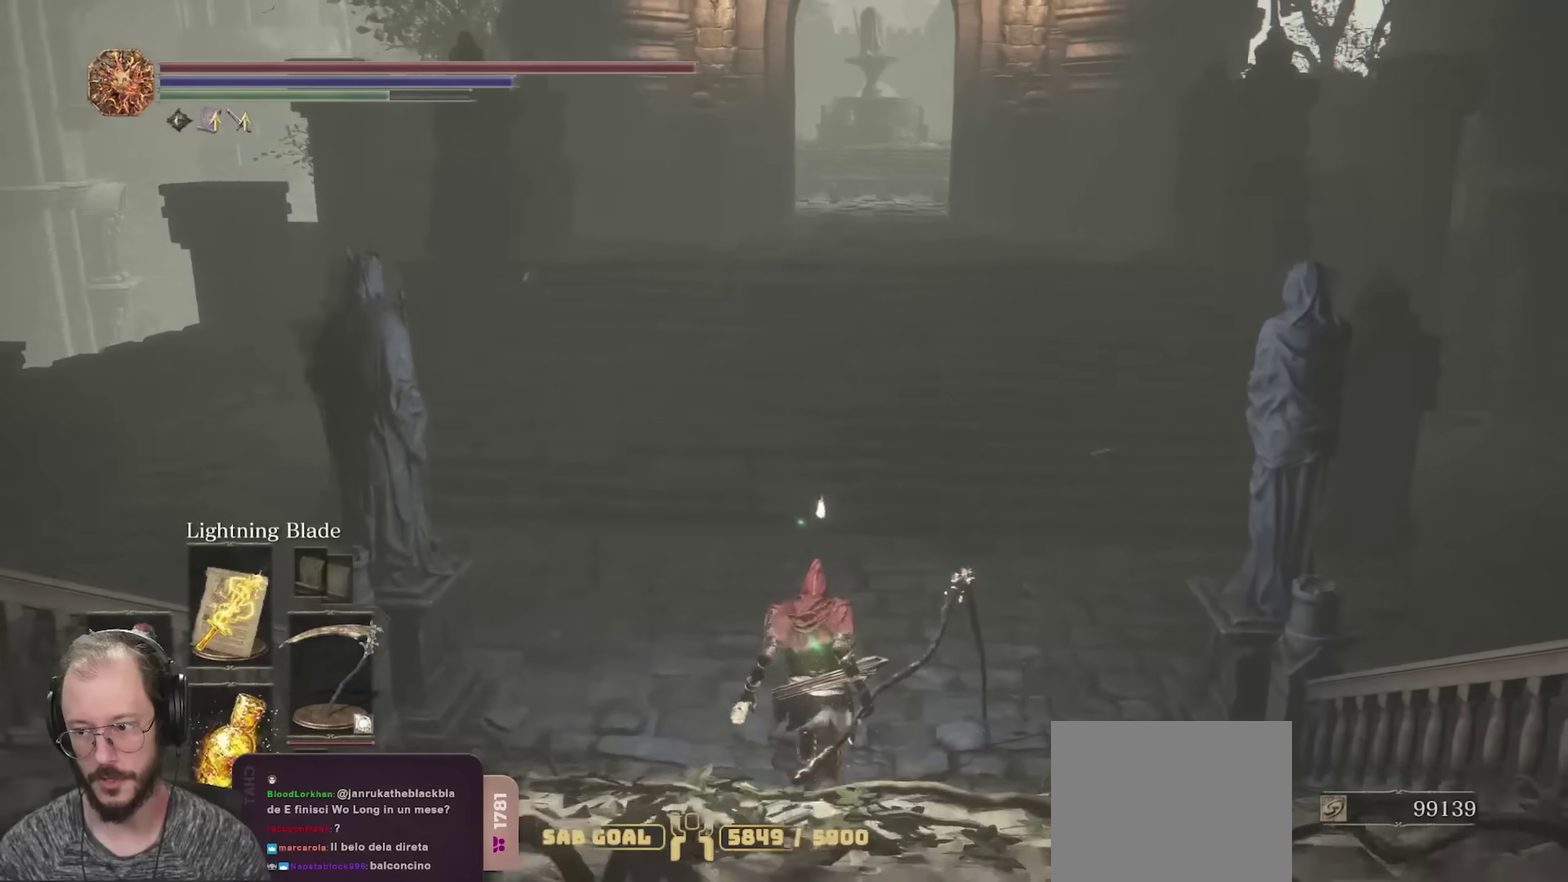
{"dt_ms": 550, "buttons": ["B"], "left_stick": "up", "right_stick": "center", "events": [[183, "right_stick", "center"]]}
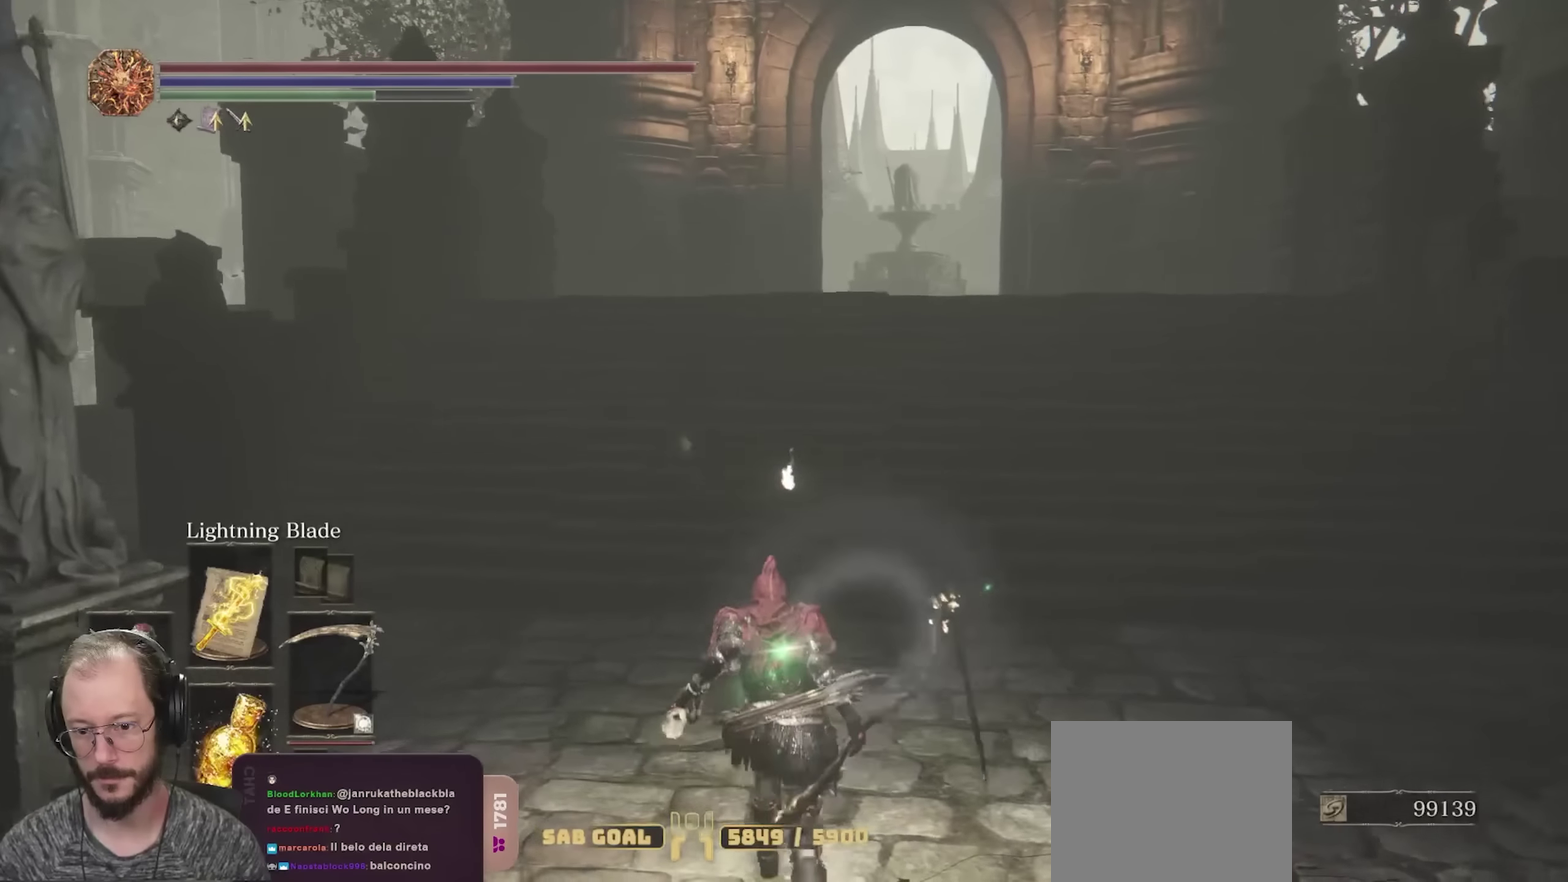
{"dt_ms": 350, "buttons": ["B"], "left_stick": "up", "right_stick": "center", "events": [[116, "START", "down"], [266, "START", "up"]]}
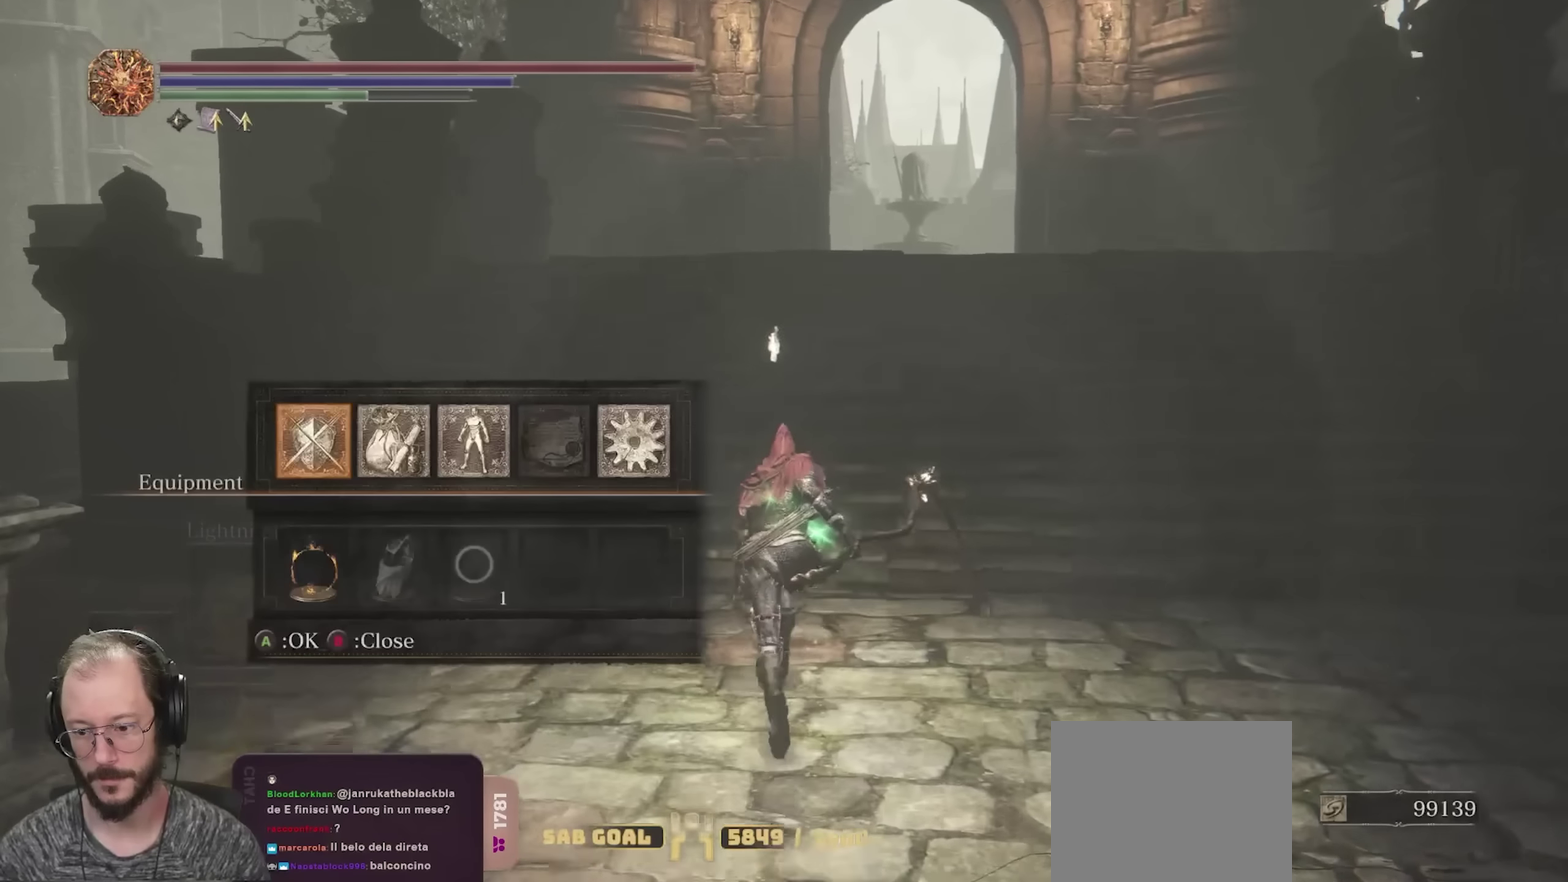
{"dt_ms": 800, "buttons": ["DPAD_RIGHT"], "left_stick": "up", "right_stick": "center", "events": [[100, "A", "down"], [233, "A", "up"], [283, "B", "up"], [516, "DPAD_RIGHT", "down"]]}
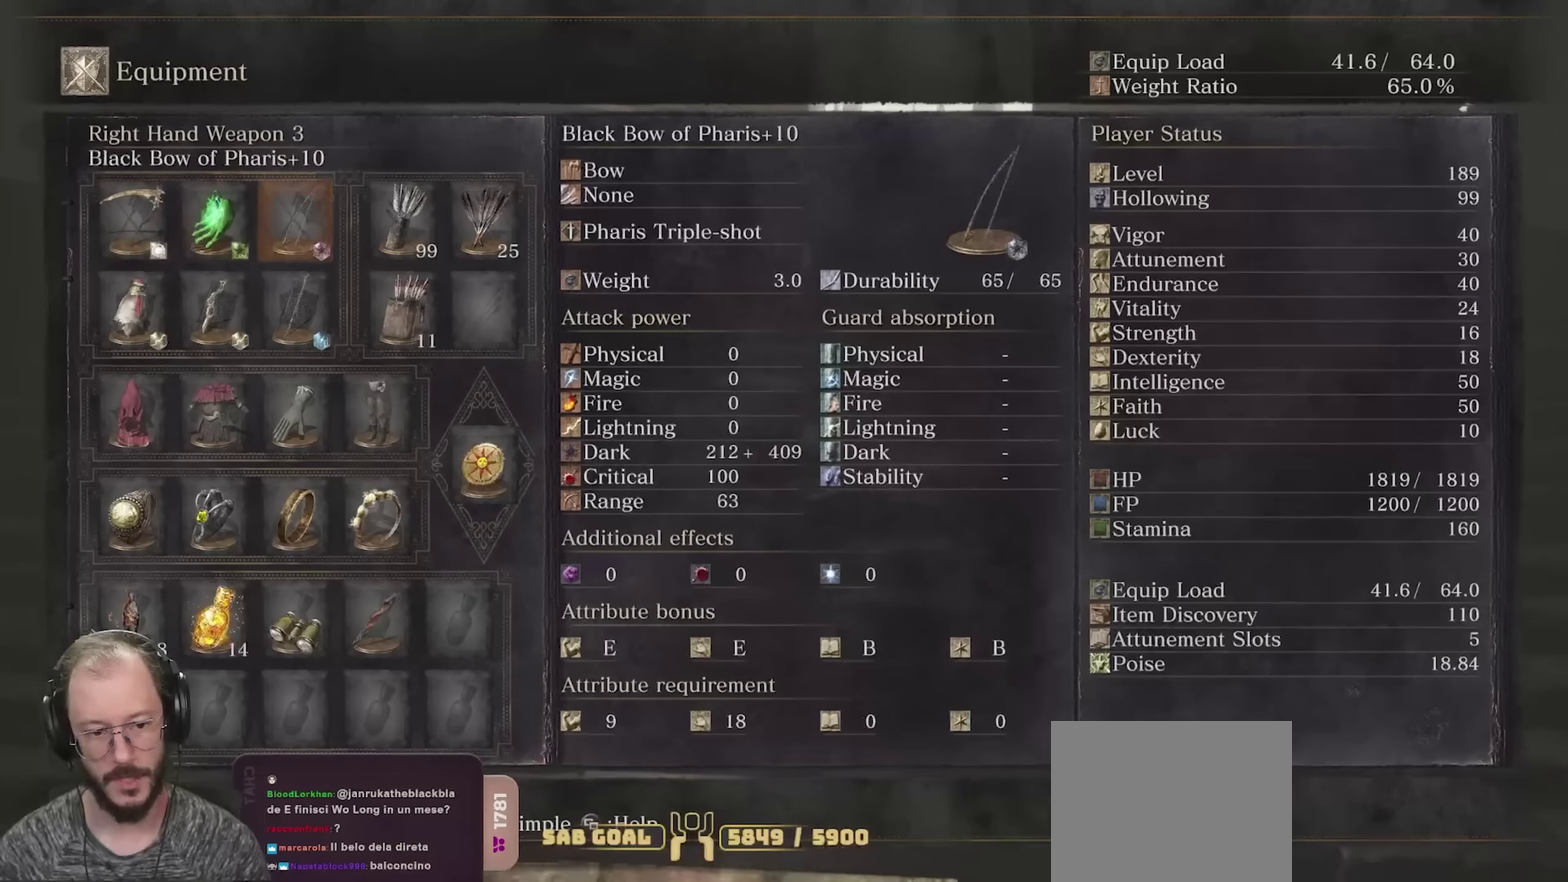
{"dt_ms": 350, "buttons": ["DPAD_DOWN"], "left_stick": "up", "right_stick": "center", "events": [[166, "DPAD_RIGHT", "up"], [266, "DPAD_DOWN", "down"]]}
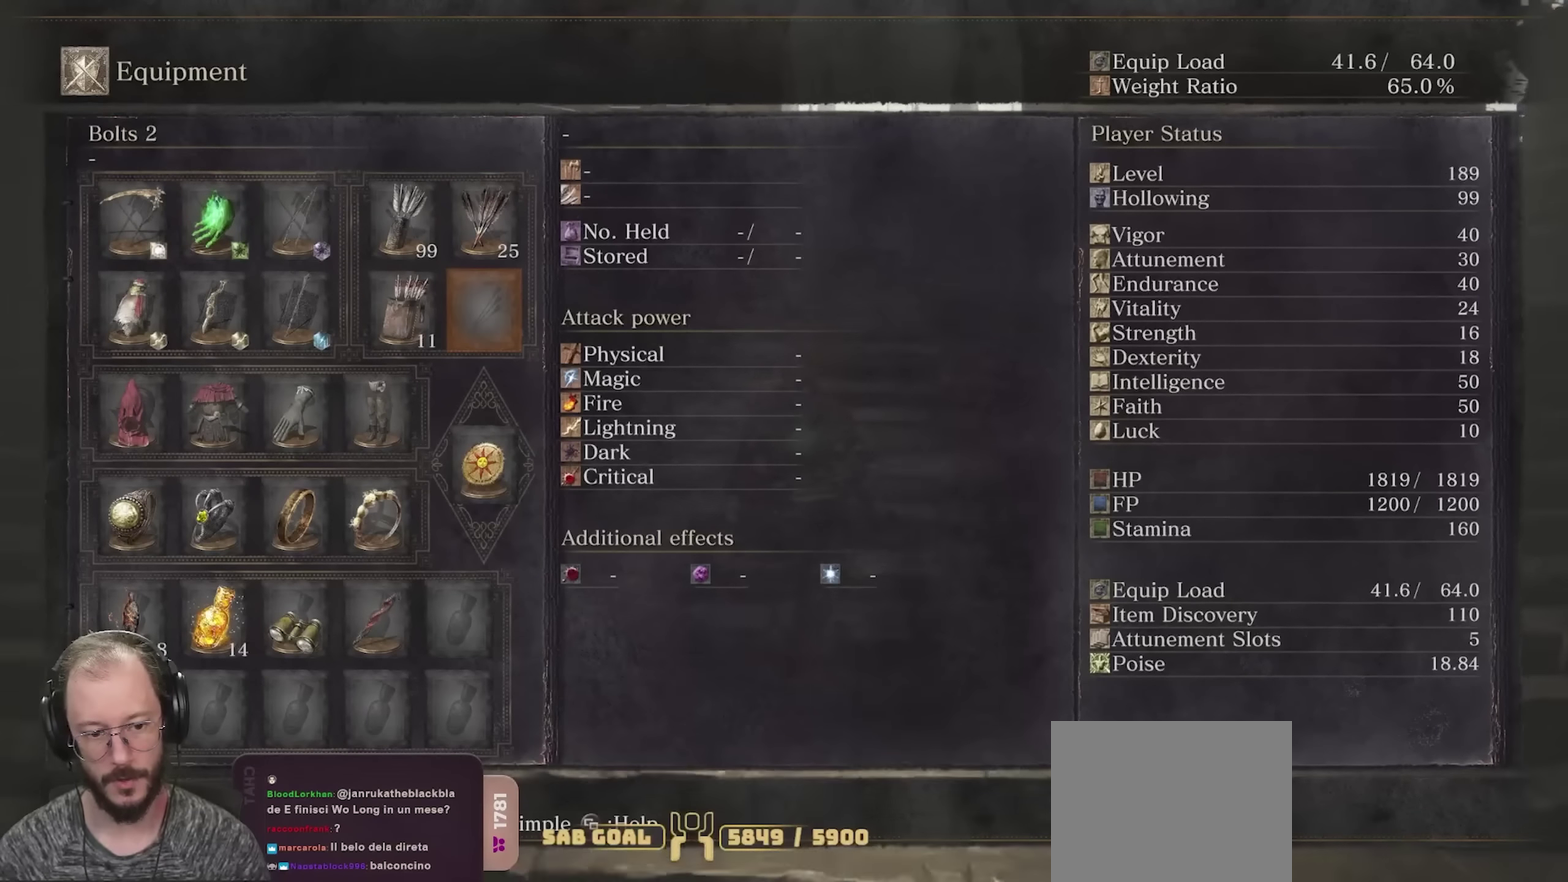
{"dt_ms": 450, "buttons": [], "left_stick": "up", "right_stick": "center", "events": [[116, "DPAD_DOWN", "up"], [233, "DPAD_DOWN", "down"], [316, "DPAD_DOWN", "up"]]}
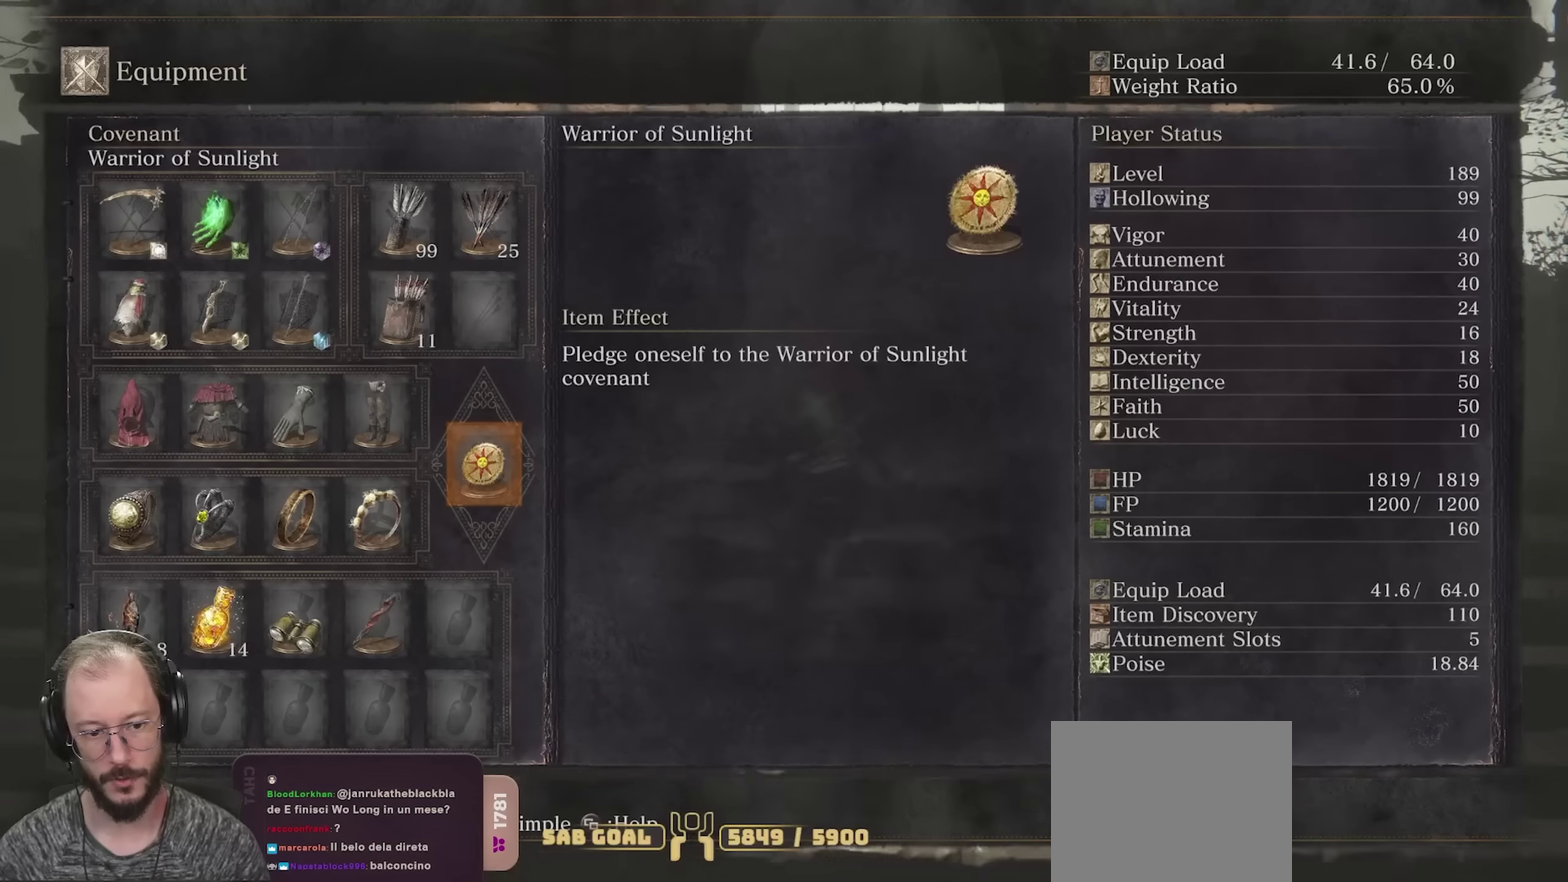
{"dt_ms": 550, "buttons": ["X"], "left_stick": "up", "right_stick": "center", "events": [[50, "A", "down"], [133, "A", "up"], [516, "X", "down"]]}
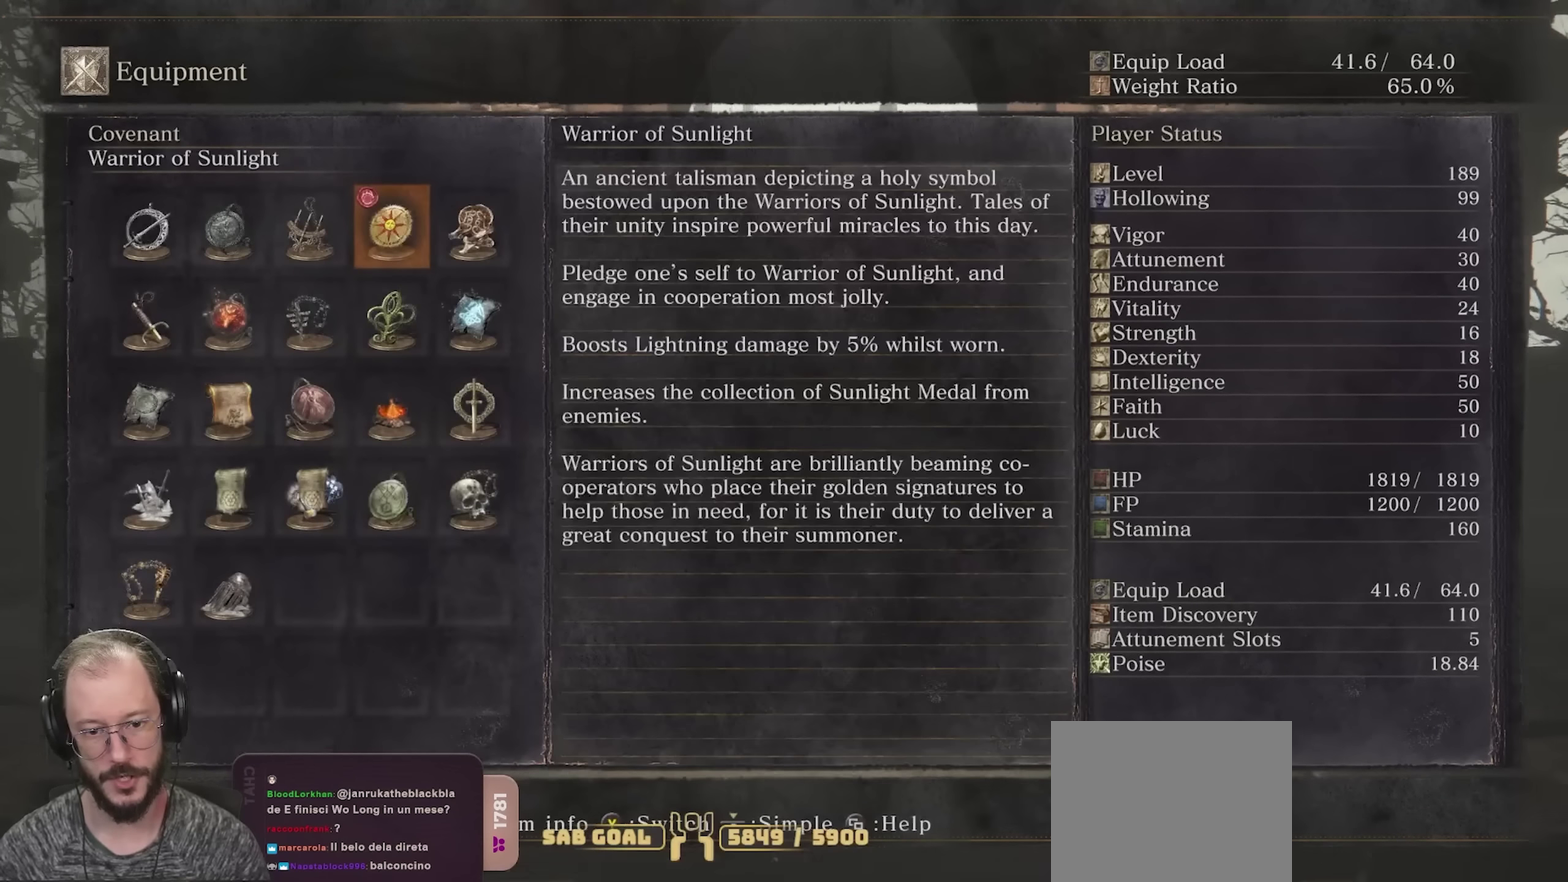
{"dt_ms": 450, "buttons": [], "left_stick": "up", "right_stick": "center", "events": [[50, "X", "up"]]}
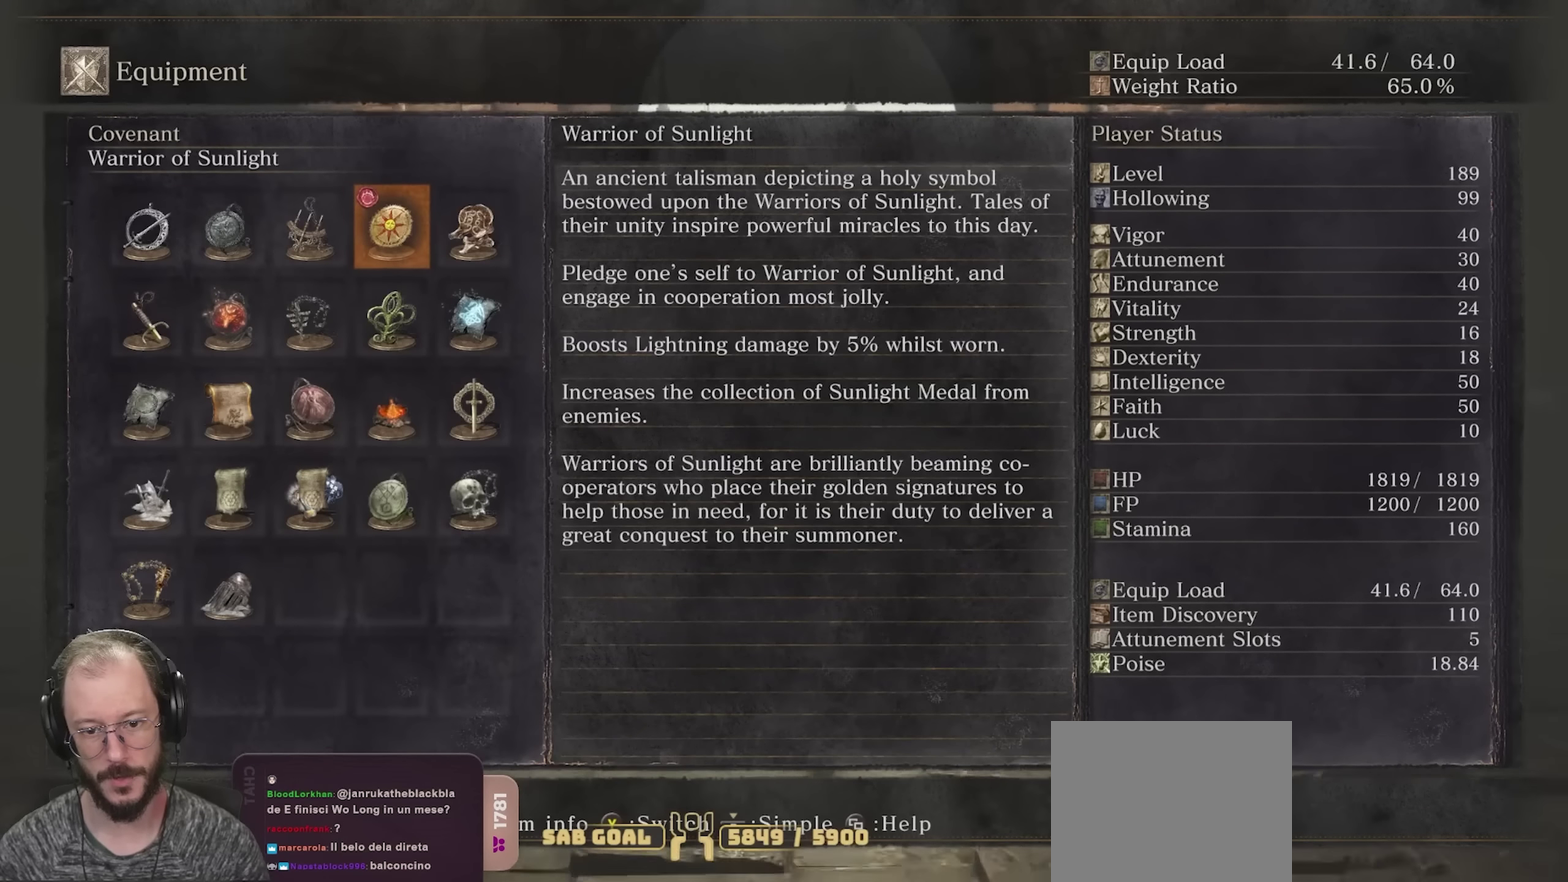
{"dt_ms": 700, "buttons": [], "left_stick": "up", "right_stick": "center", "events": []}
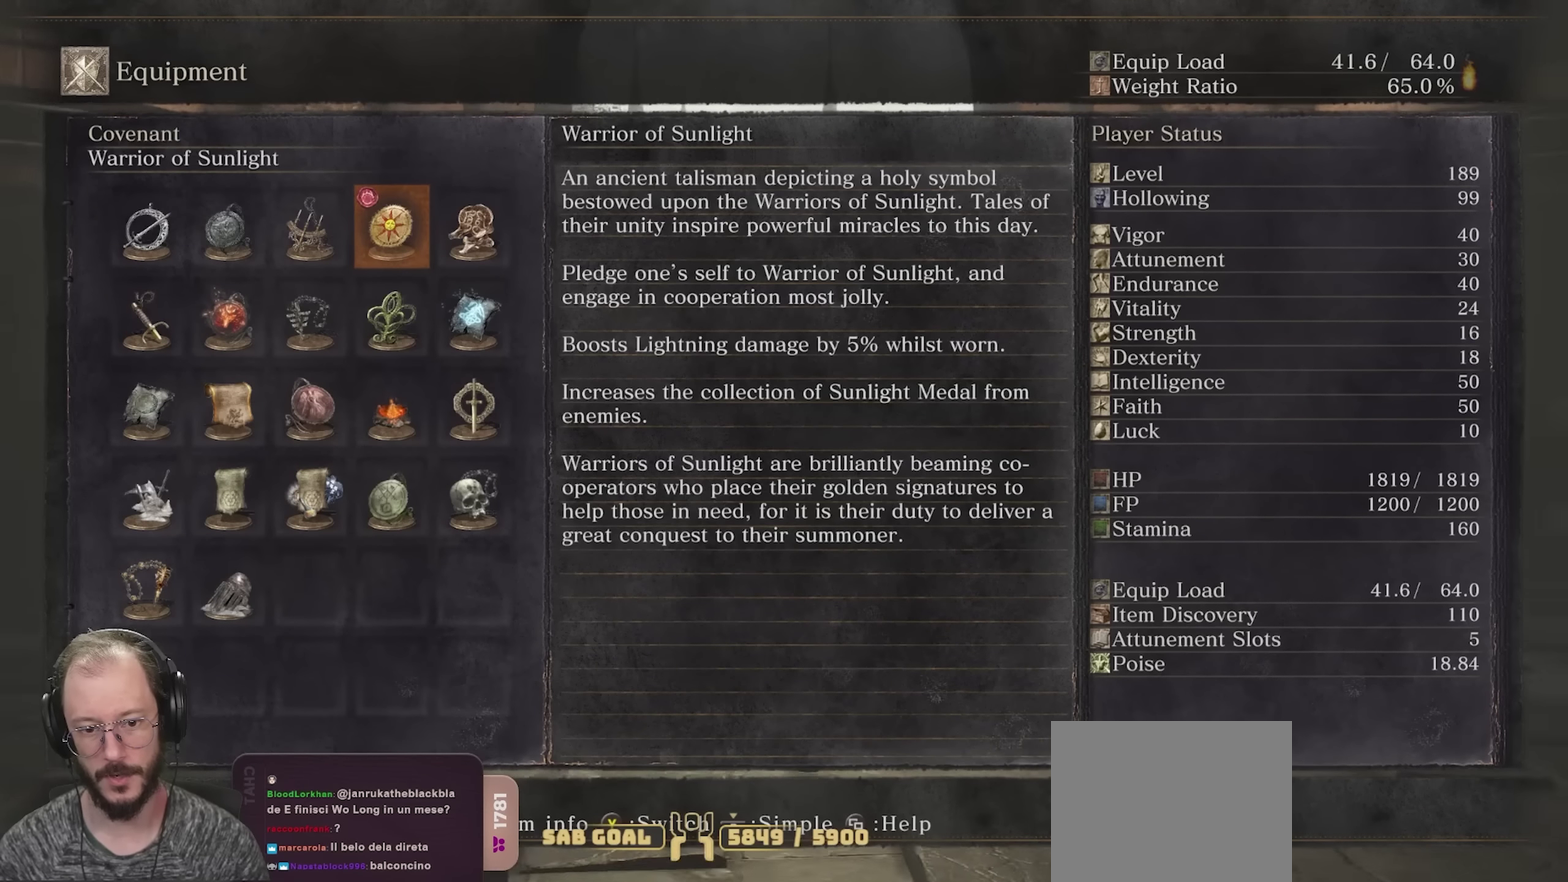
{"dt_ms": 350, "buttons": [], "left_stick": "up", "right_stick": "center", "events": []}
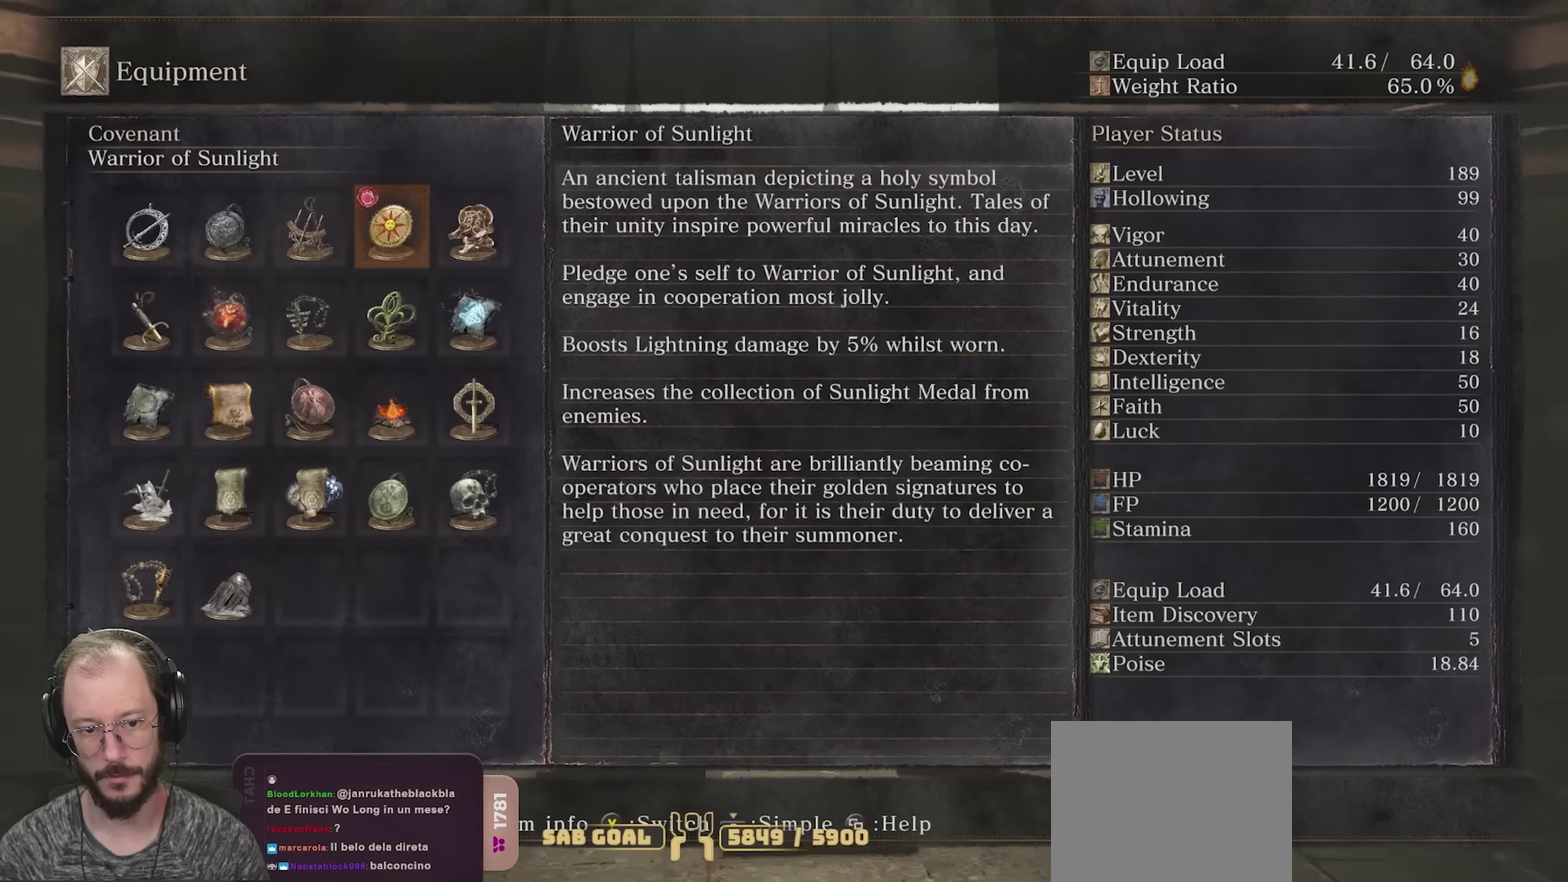
{"dt_ms": 500, "buttons": ["DPAD_DOWN"], "left_stick": "up", "right_stick": "center", "events": [[416, "DPAD_DOWN", "down"]]}
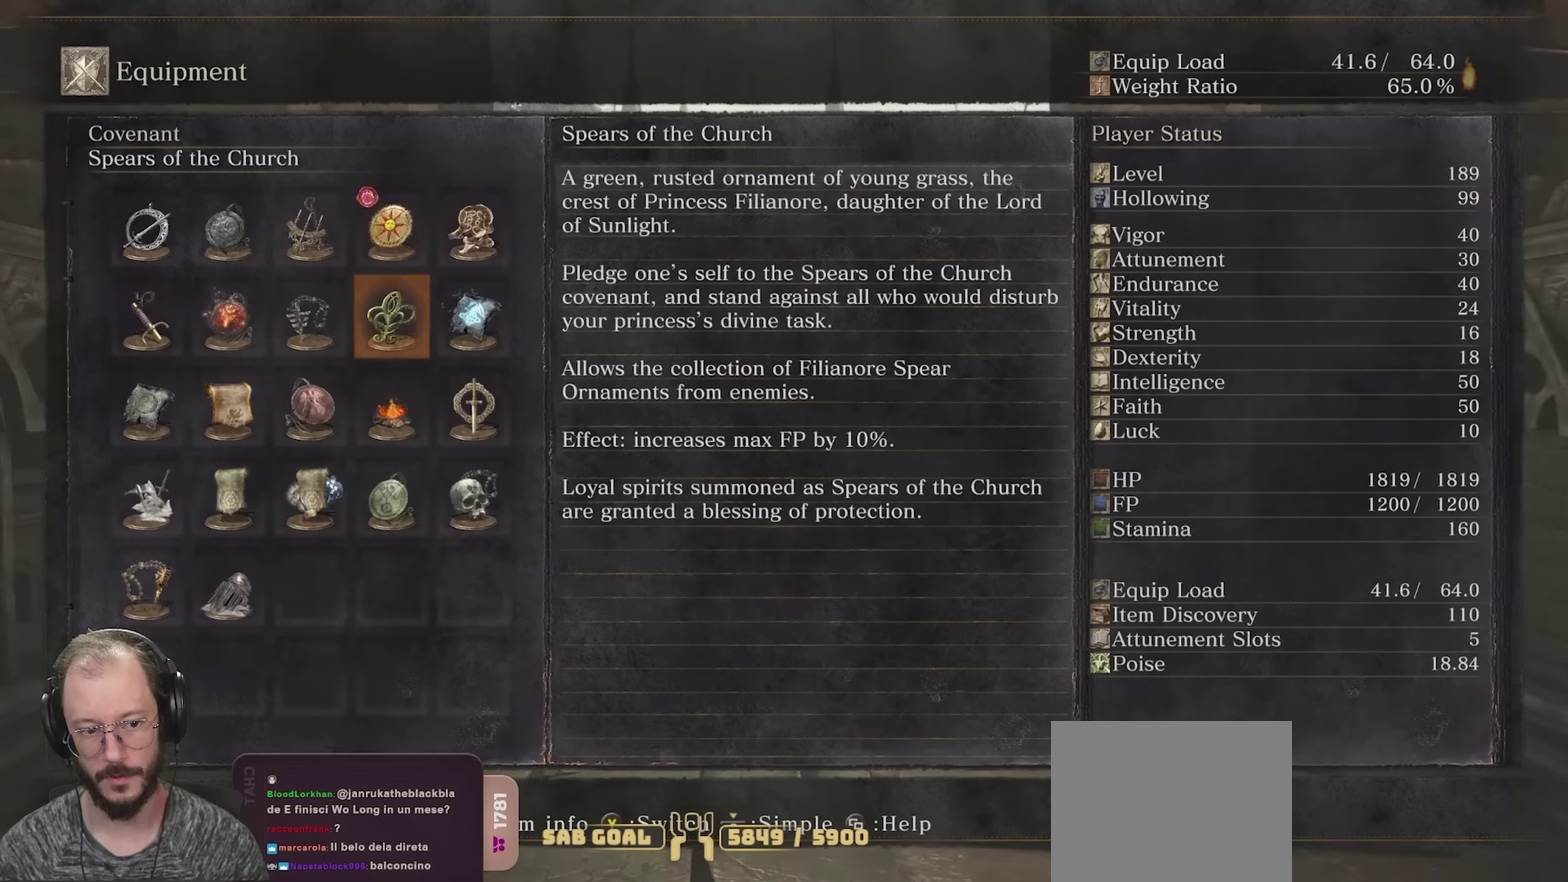
{"dt_ms": 350, "buttons": [], "left_stick": "up", "right_stick": "center", "events": [[50, "DPAD_DOWN", "up"], [150, "DPAD_DOWN", "down"], [266, "DPAD_DOWN", "up"]]}
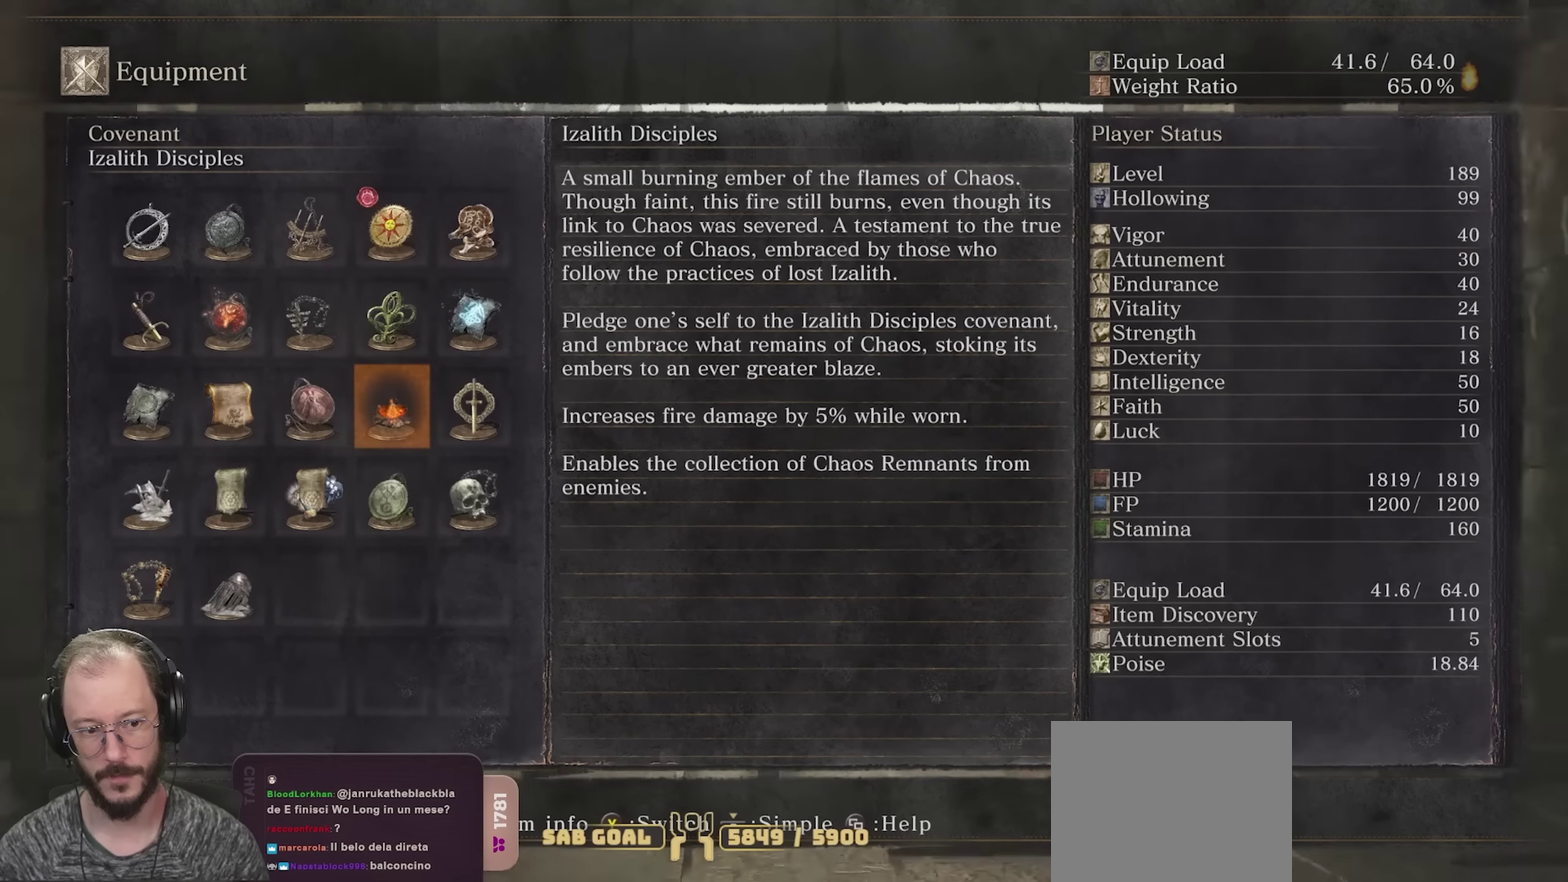
{"dt_ms": 900, "buttons": ["DPAD_LEFT"], "left_stick": "up", "right_stick": "center", "events": [[900, "DPAD_LEFT", "down"]]}
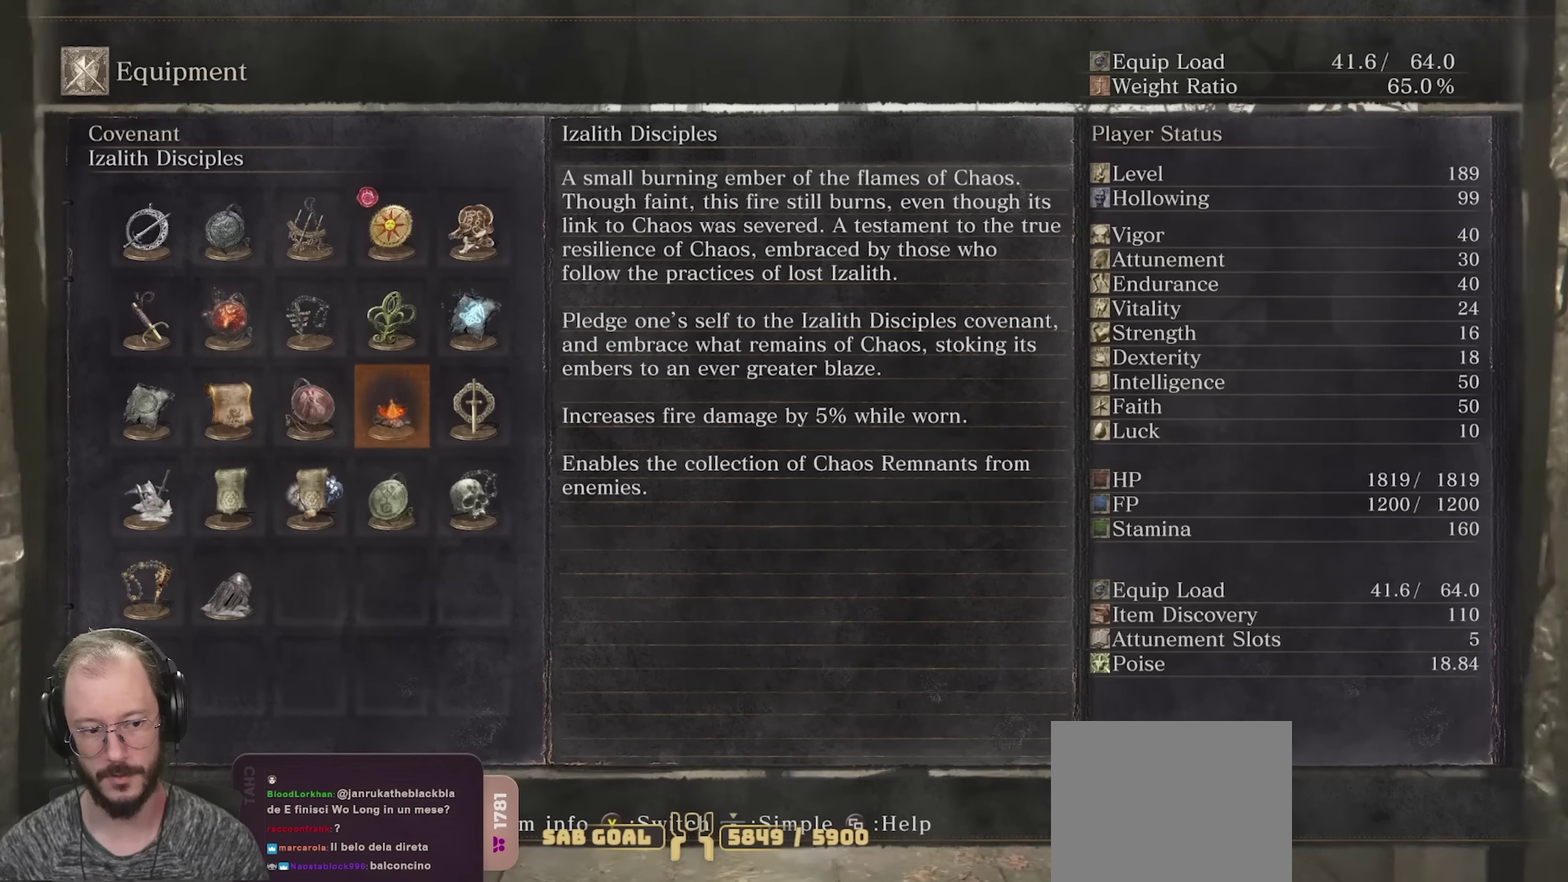
{"dt_ms": 250, "buttons": ["DPAD_LEFT"], "left_stick": "up", "right_stick": "center", "events": []}
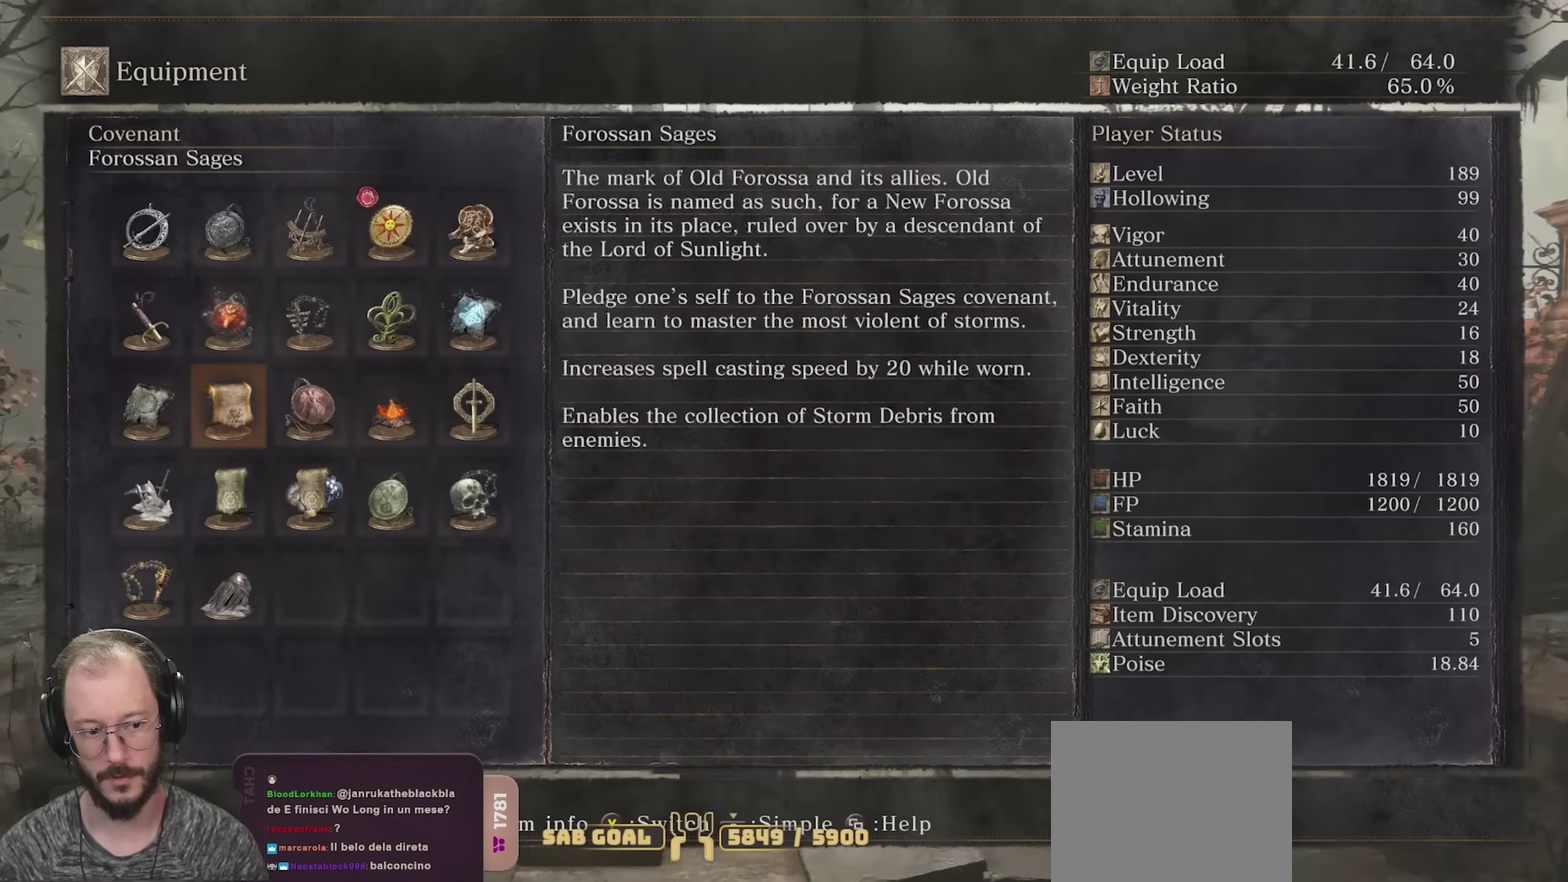
{"dt_ms": 550, "buttons": [], "left_stick": "up", "right_stick": "center", "events": [[100, "DPAD_LEFT", "up"], [400, "DPAD_DOWN", "down"], [500, "DPAD_DOWN", "up"]]}
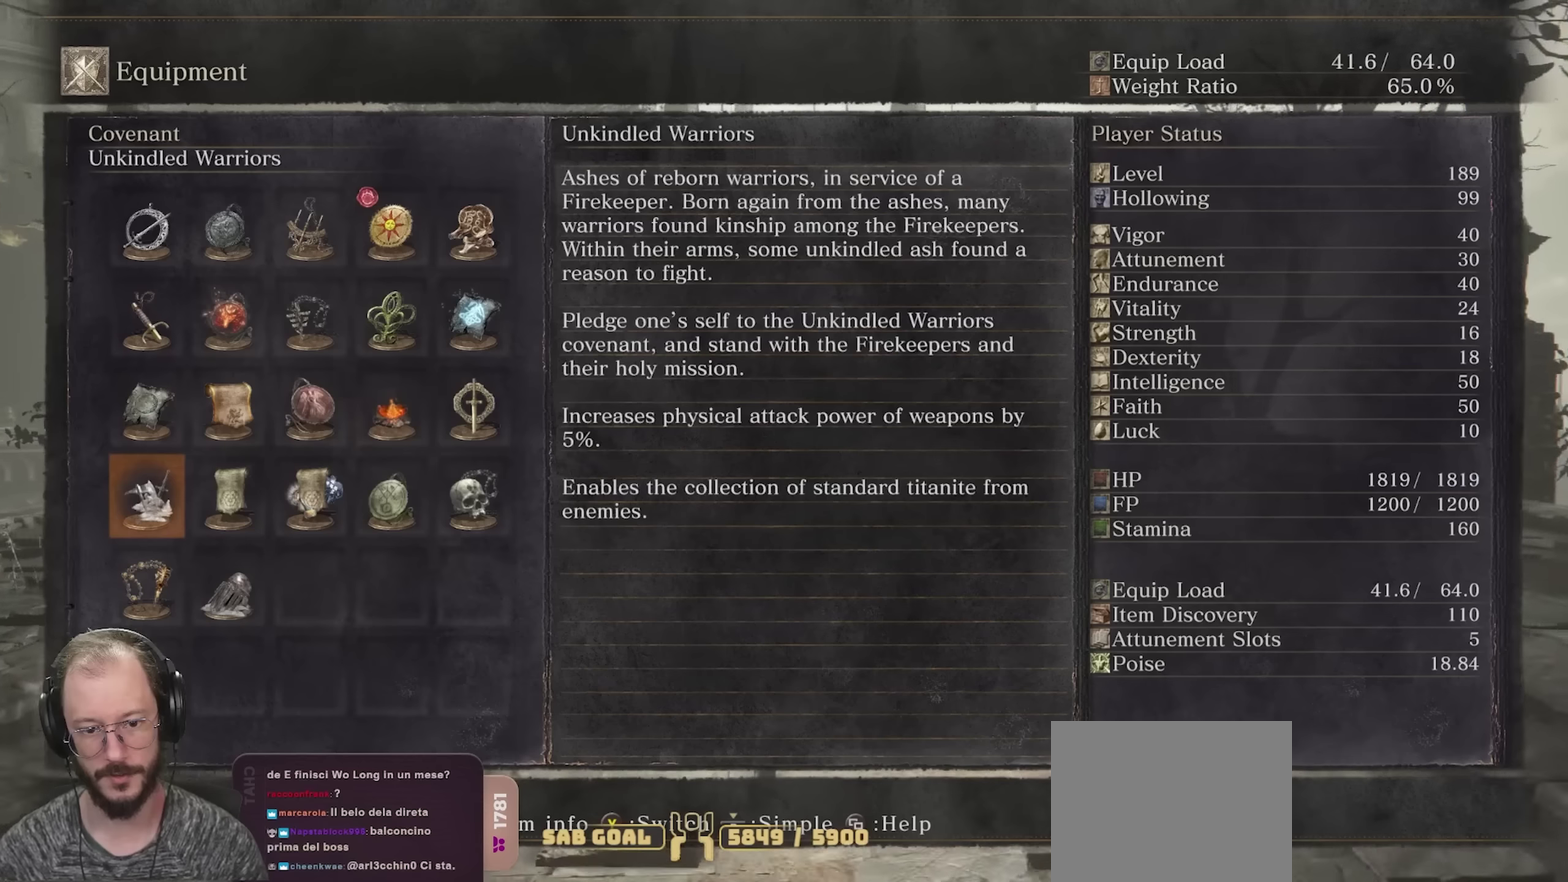
{"dt_ms": 700, "buttons": [], "left_stick": "up", "right_stick": "center", "events": []}
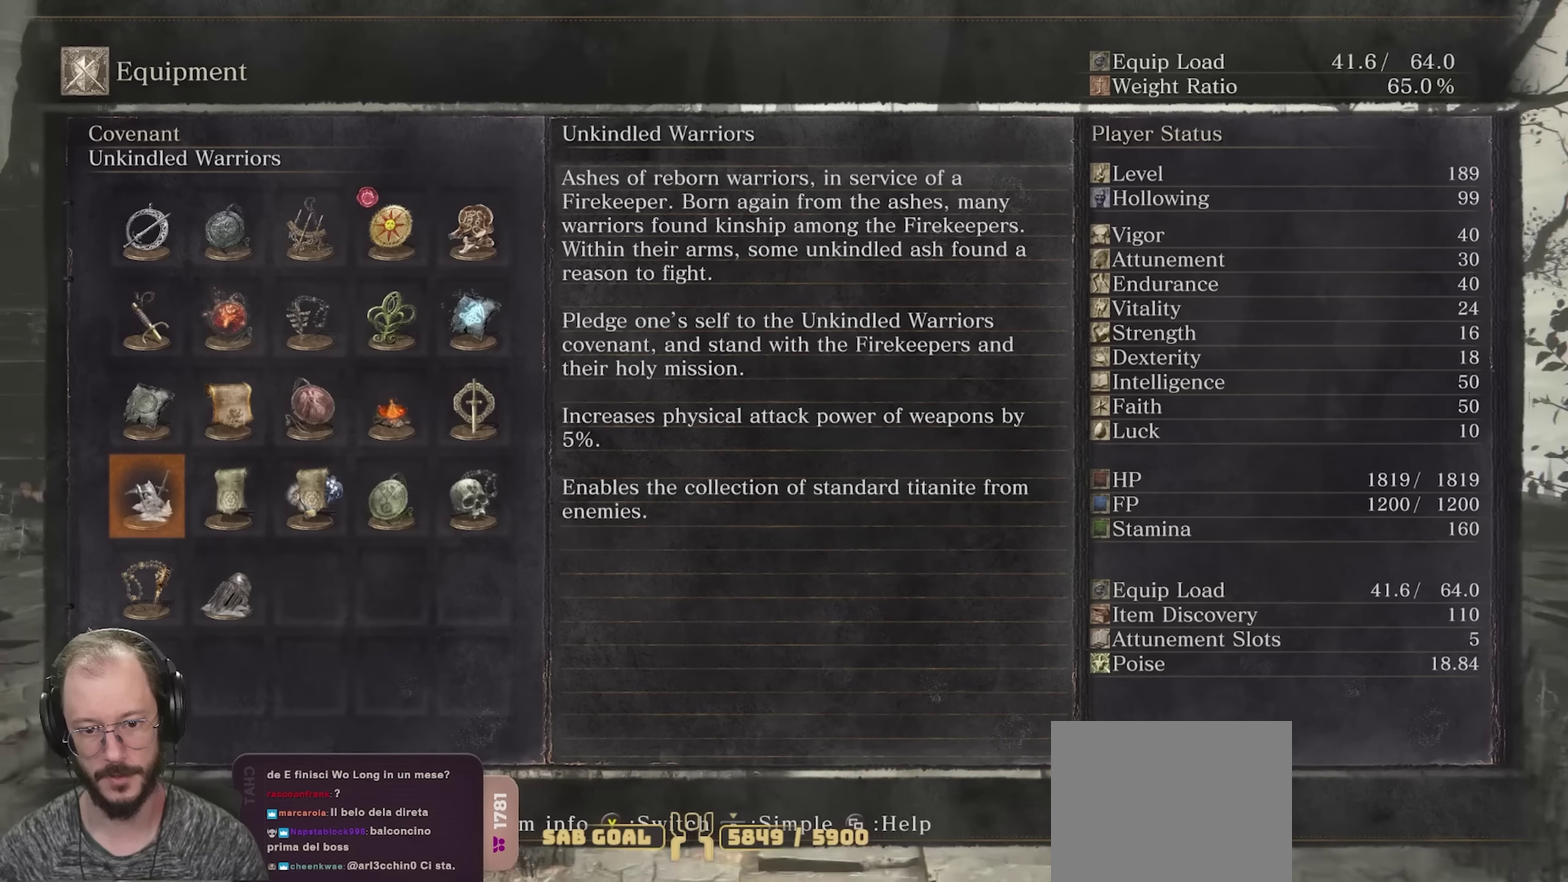
{"dt_ms": 250, "buttons": [], "left_stick": "up", "right_stick": "center", "events": []}
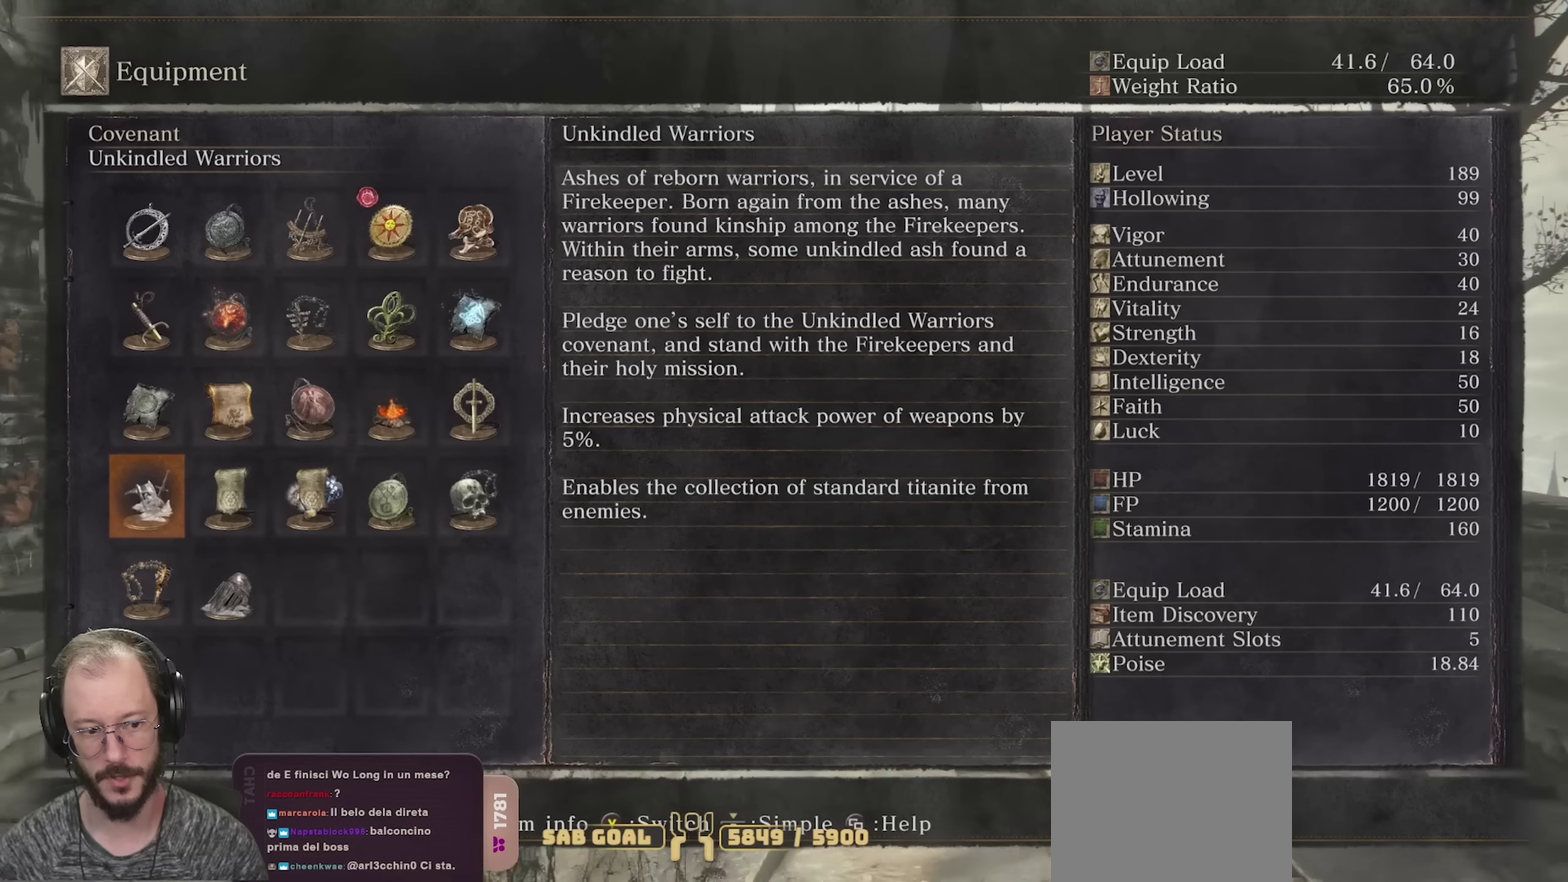
{"dt_ms": 550, "buttons": [], "left_stick": "up", "right_stick": "center", "events": []}
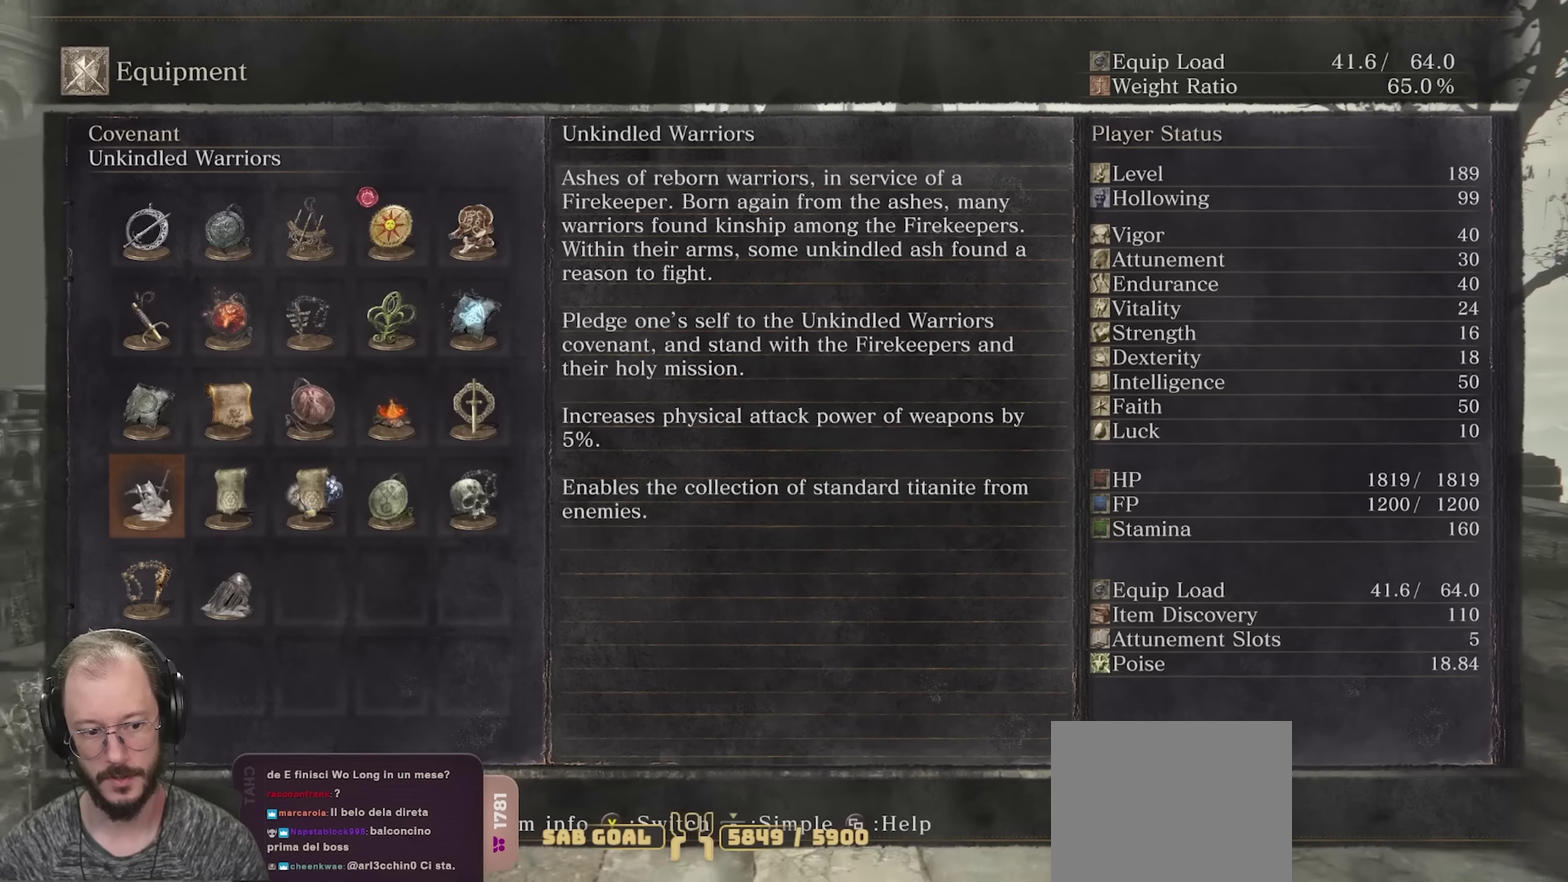
{"dt_ms": 700, "buttons": [], "left_stick": "up", "right_stick": "center", "events": []}
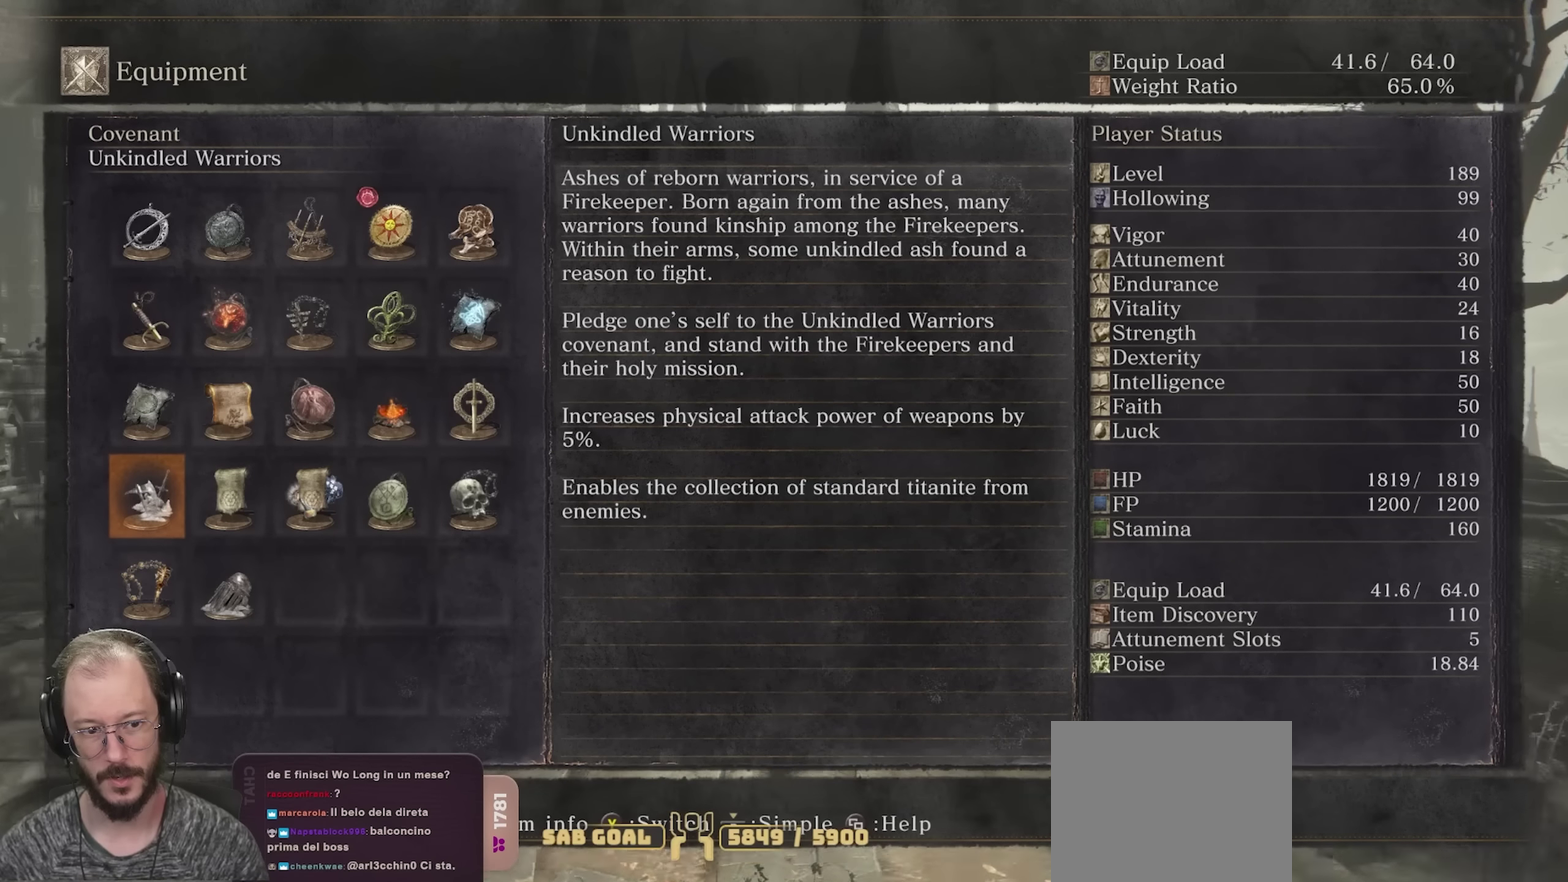
{"dt_ms": 250, "buttons": ["DPAD_RIGHT"], "left_stick": "up", "right_stick": "center", "events": [[233, "DPAD_RIGHT", "down"]]}
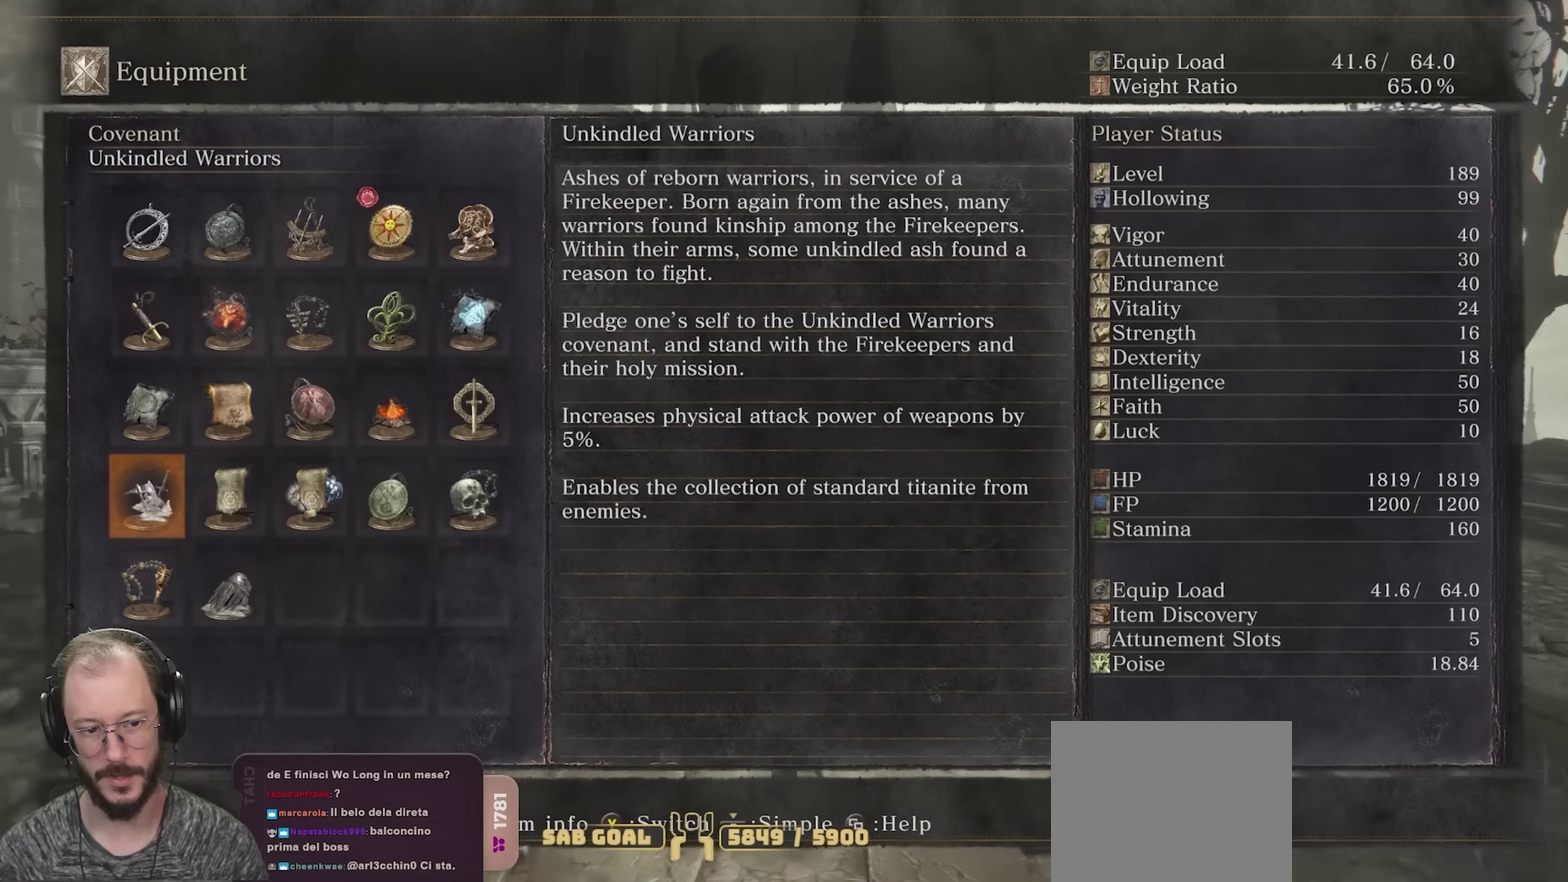
{"dt_ms": 450, "buttons": [], "left_stick": "up", "right_stick": "center", "events": [[183, "DPAD_RIGHT", "up"]]}
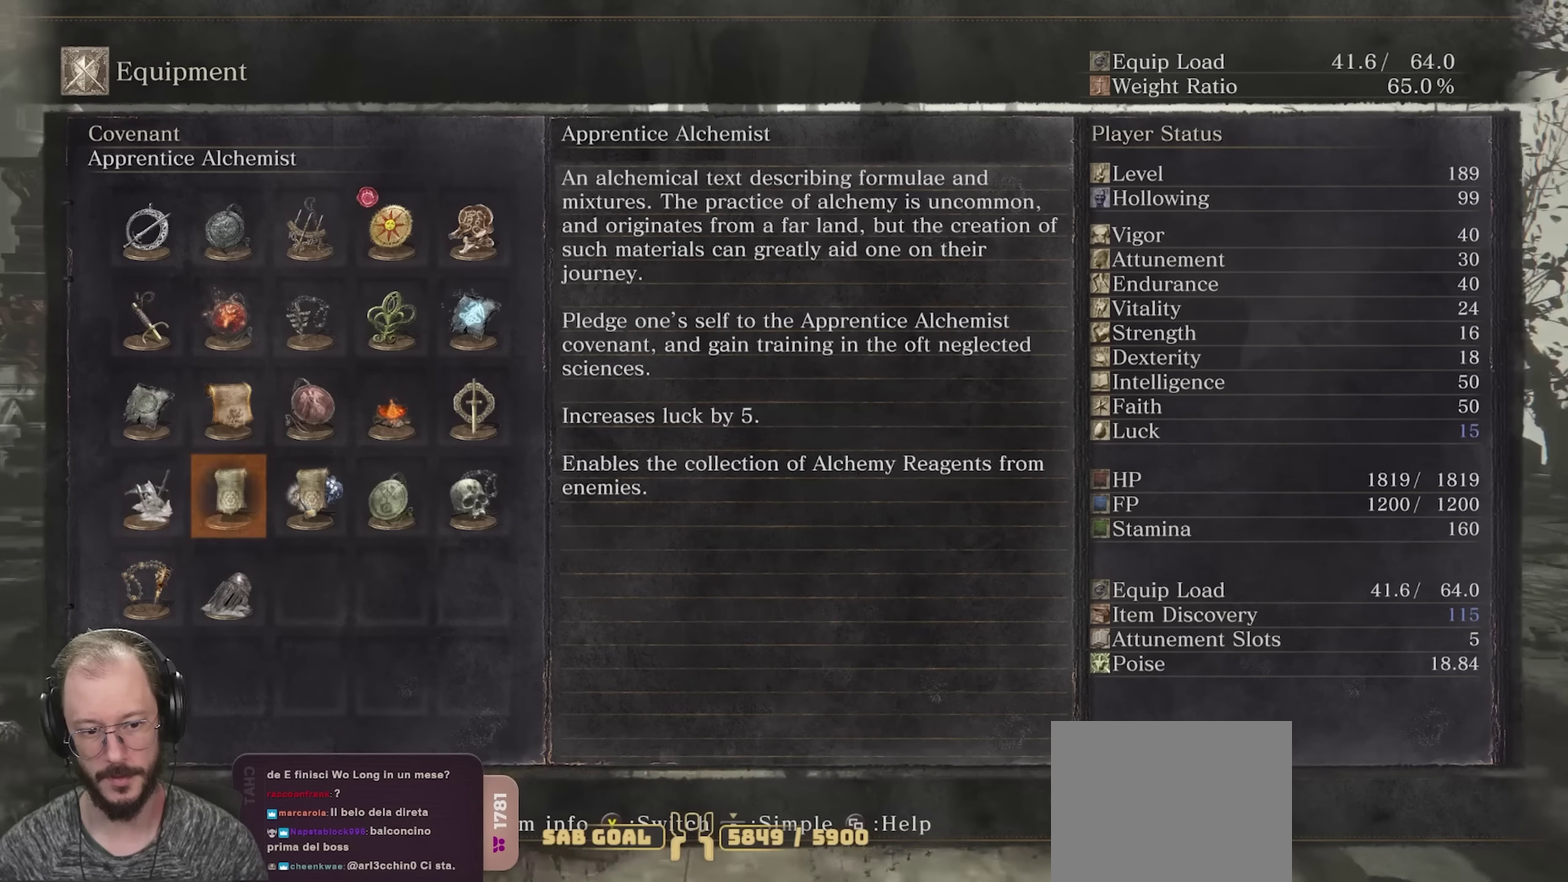
{"dt_ms": 700, "buttons": [], "left_stick": "up", "right_stick": "center", "events": [[33, "DPAD_RIGHT", "down"], [250, "DPAD_RIGHT", "up"]]}
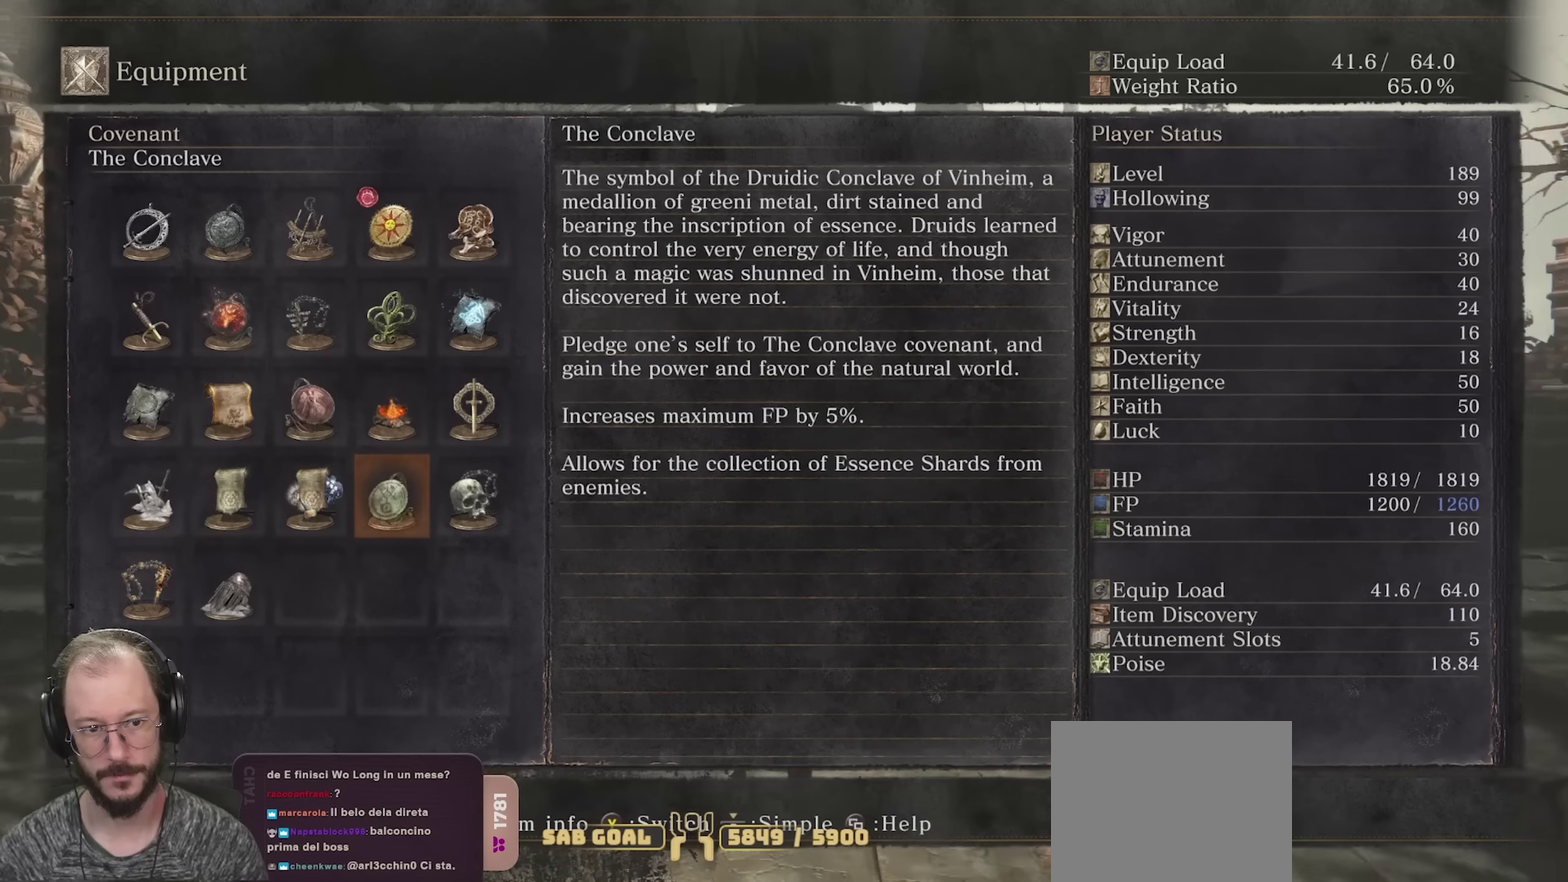
{"dt_ms": 350, "buttons": [], "left_stick": "up", "right_stick": "center", "events": [[183, "DPAD_DOWN", "down"], [300, "DPAD_DOWN", "up"]]}